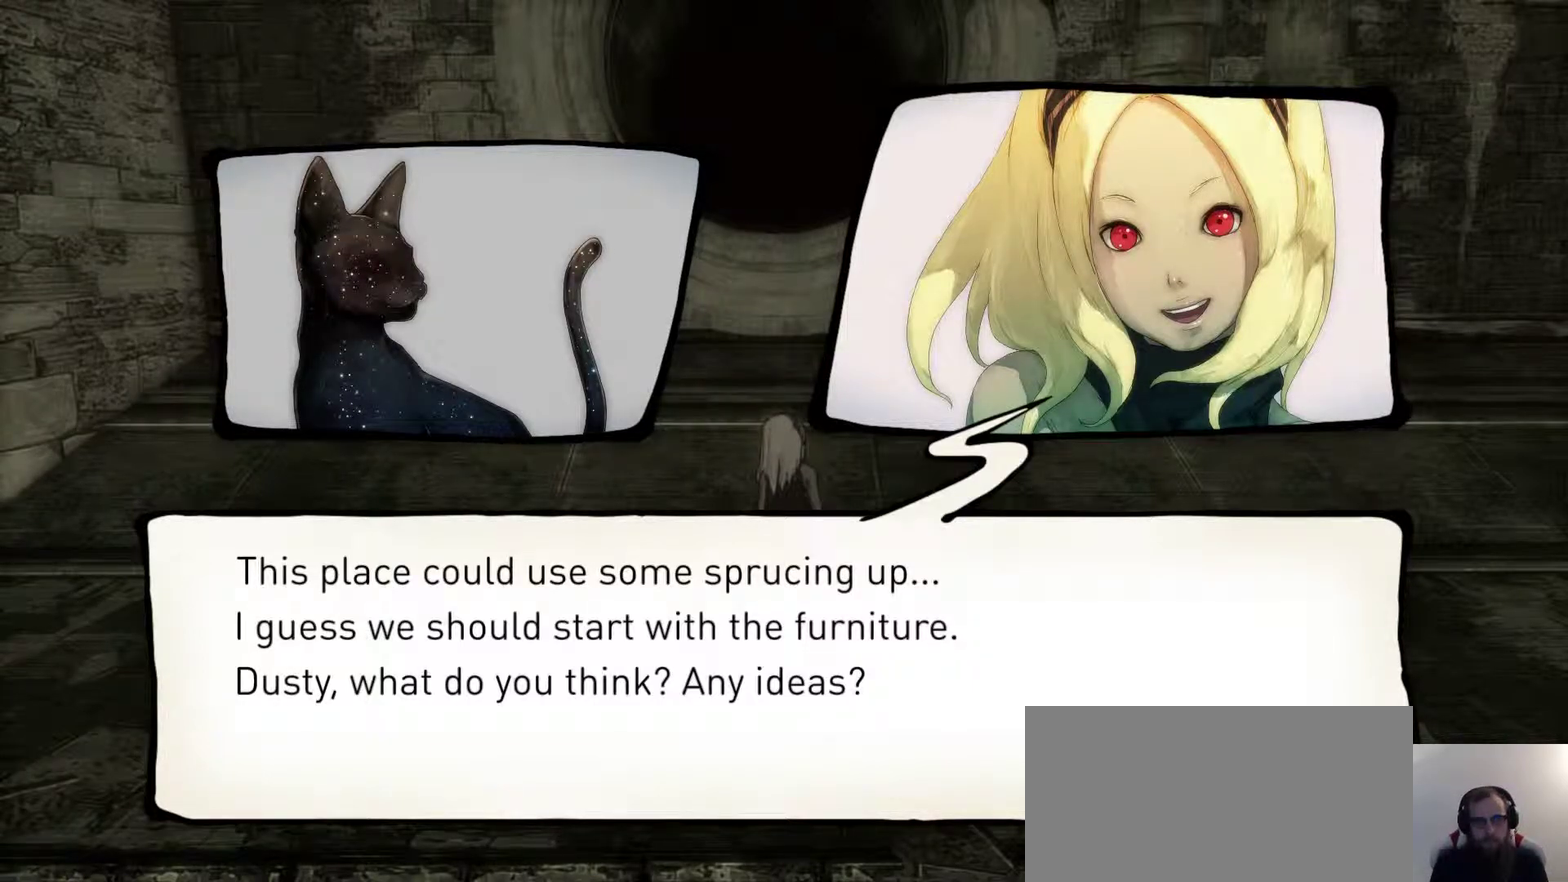
Gameplay with a controller (PlayStation layout); each line is a JSON object with the inputs held at the frame after it (dt_ms = milliseconds from this image to that frame). "events" lists button and stick changes between this image and that frame as [ms after this image, input, new state], when the widget could be followed in between.
{"dt_ms": 500, "buttons": ["START"], "left_stick": "center", "right_stick": "center", "events": [[467, "START", "down"]]}
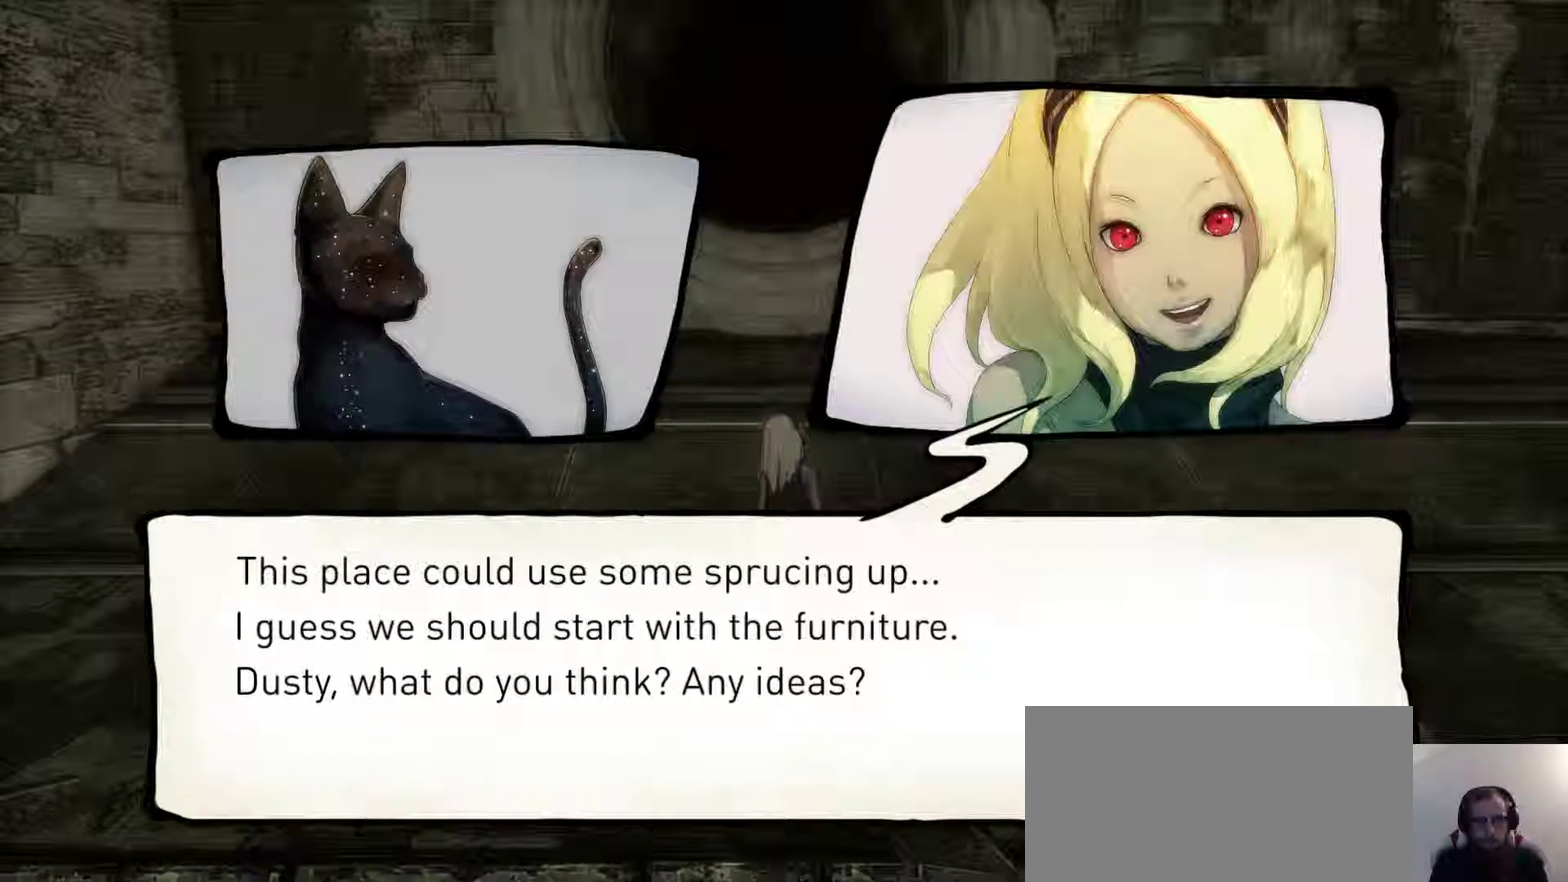
{"dt_ms": 600, "buttons": [], "left_stick": "up", "right_stick": "right", "events": [[67, "START", "up"], [550, "right_stick", "right"], [567, "left_stick", "up"]]}
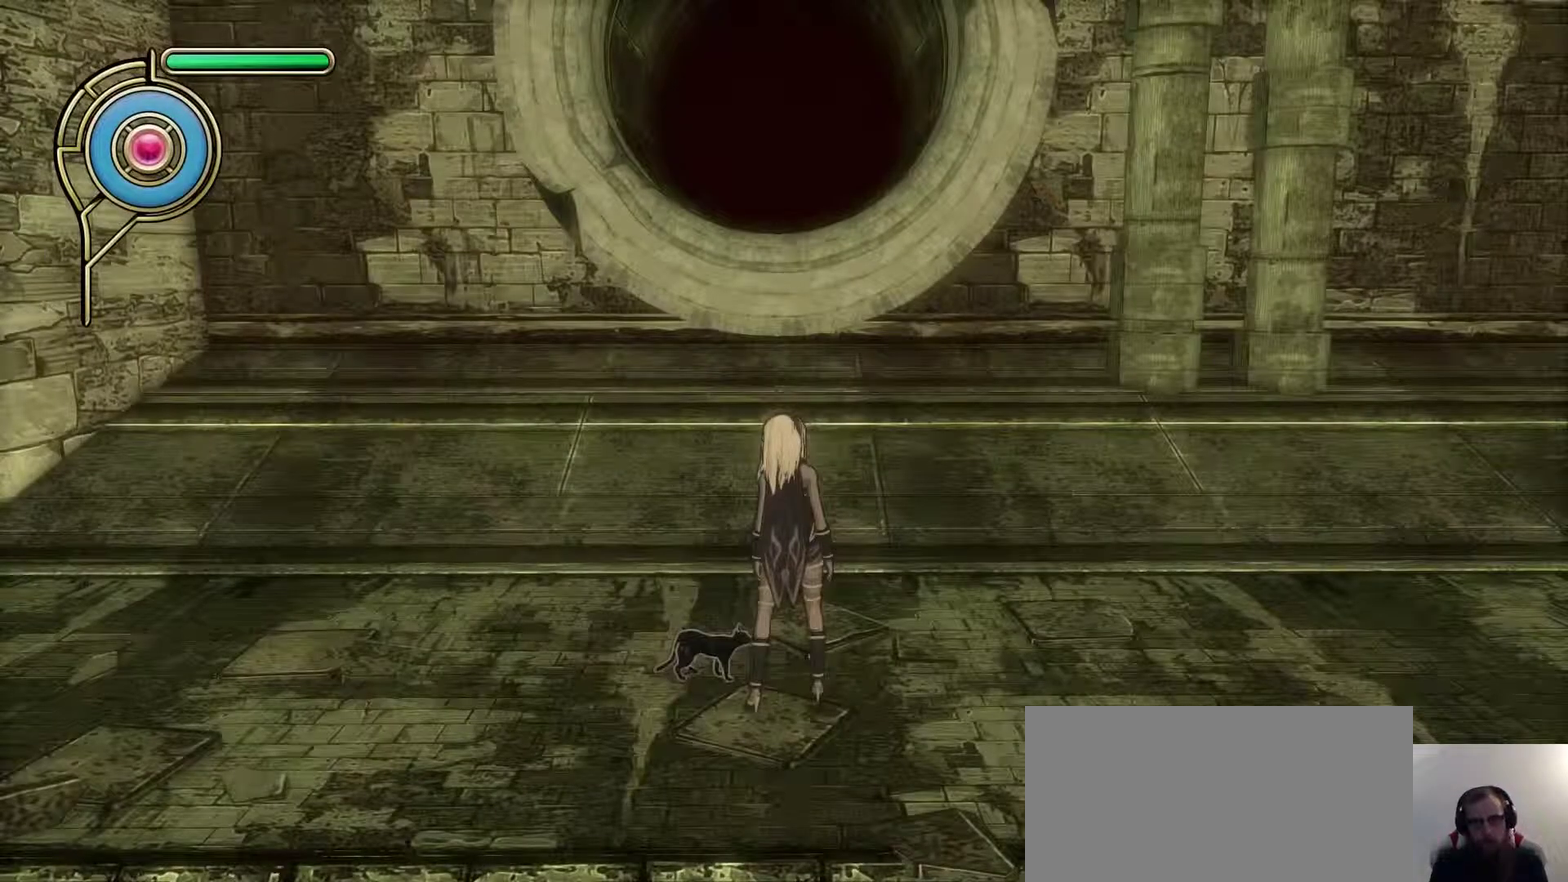
{"dt_ms": 400, "buttons": [], "left_stick": "center", "right_stick": "right", "events": [[333, "left_stick", "center"]]}
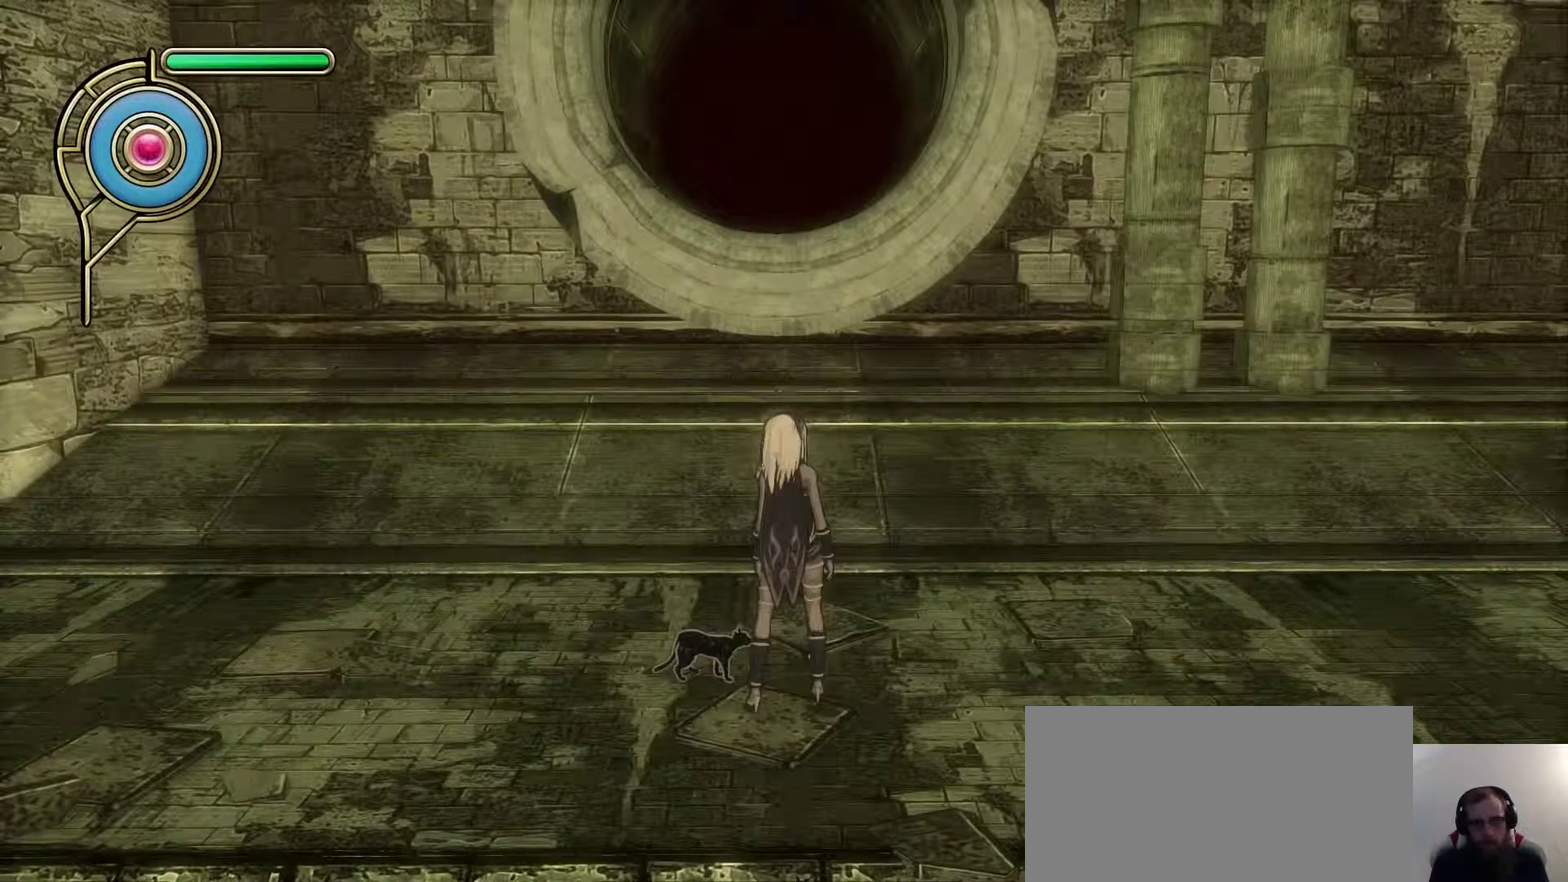
{"dt_ms": 500, "buttons": [], "left_stick": "center", "right_stick": "center", "events": [[167, "right_stick", "up-right"], [233, "right_stick", "center"]]}
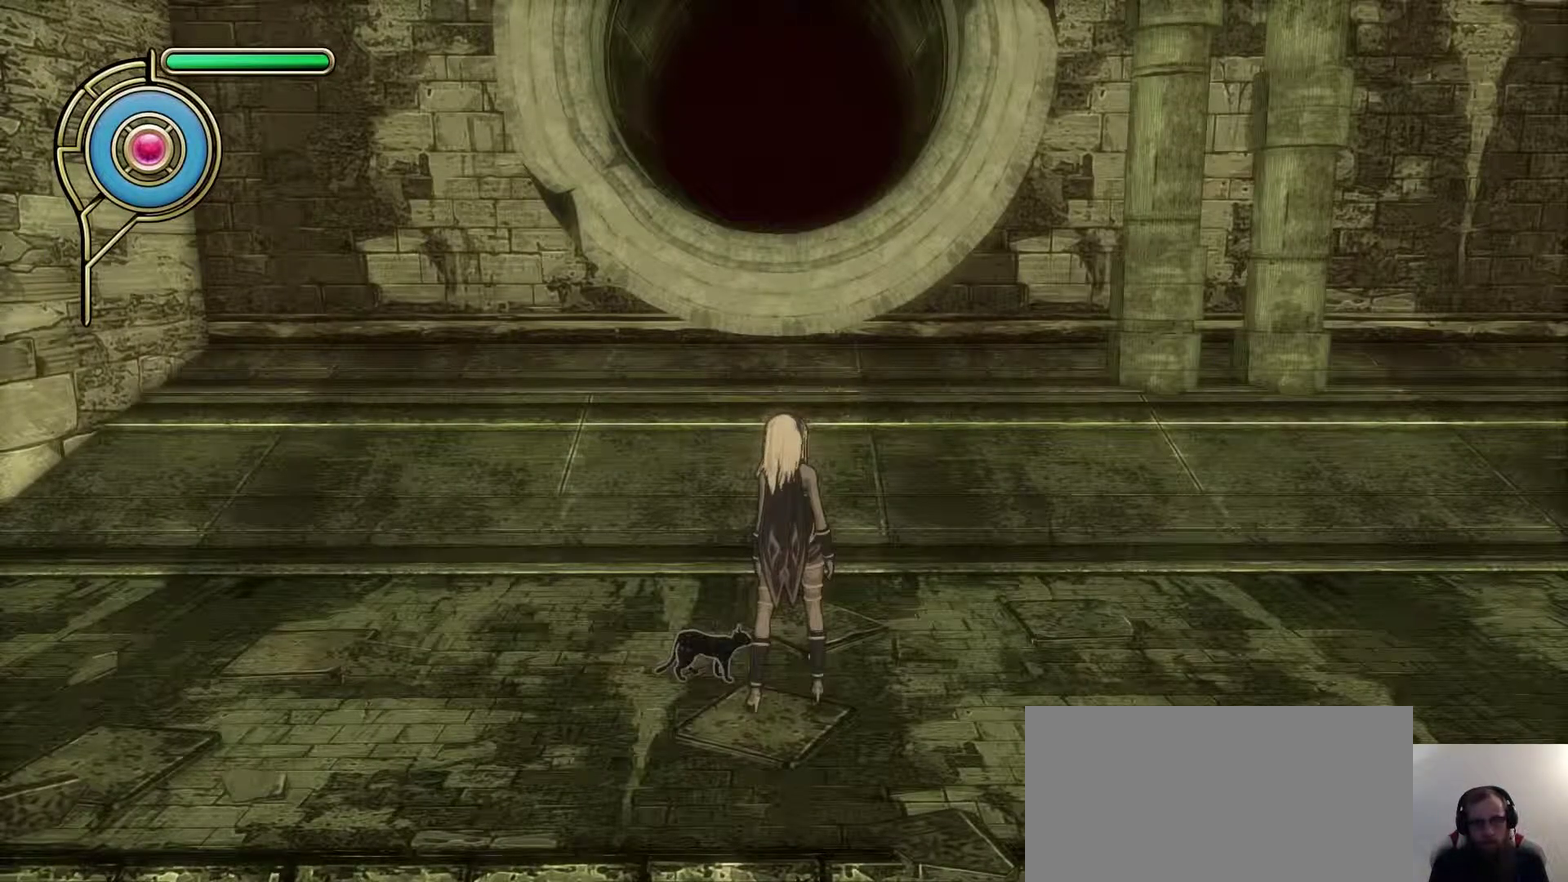
{"dt_ms": 500, "buttons": [], "left_stick": "center", "right_stick": "center", "events": [[383, "left_stick", "up-left"], [433, "left_stick", "center"]]}
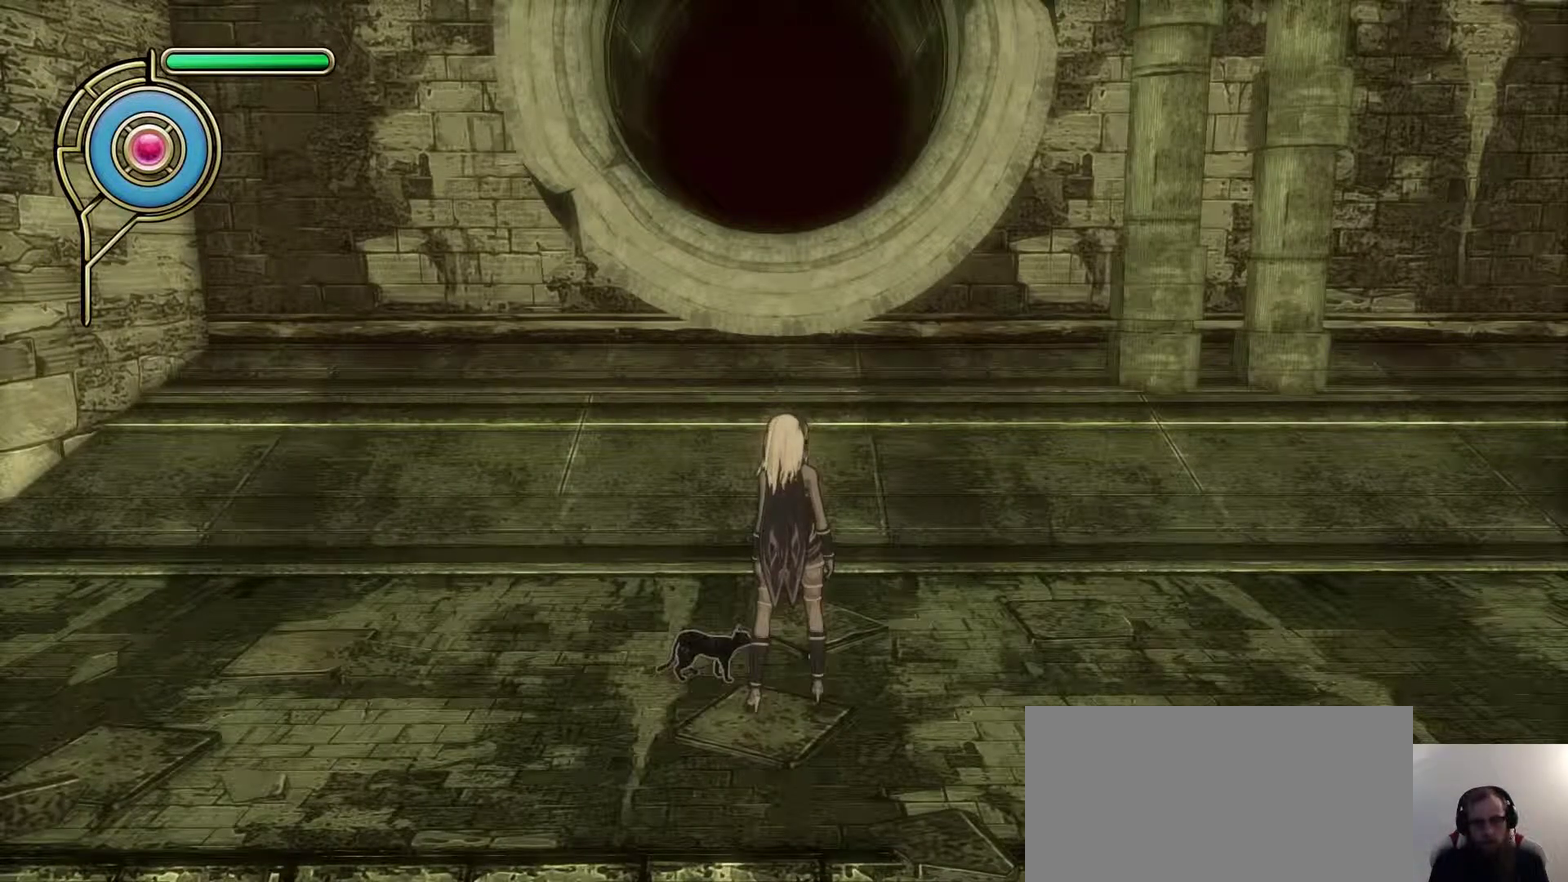
{"dt_ms": 500, "buttons": [], "left_stick": "center", "right_stick": "center", "events": [[100, "left_stick", "up-left"], [150, "left_stick", "center"]]}
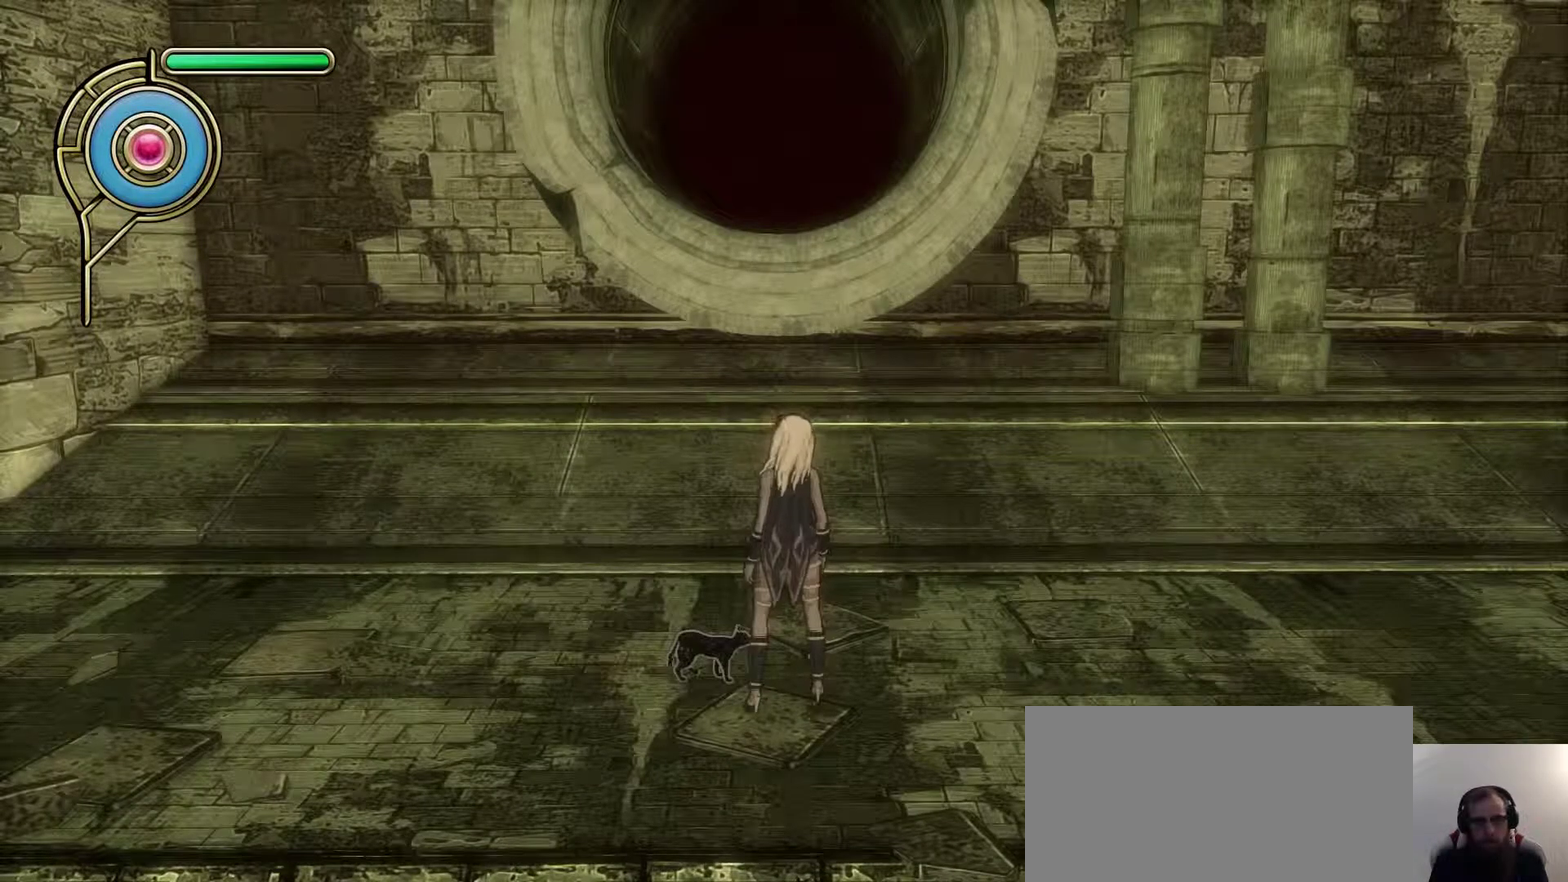
{"dt_ms": 500, "buttons": [], "left_stick": "center", "right_stick": "center", "events": []}
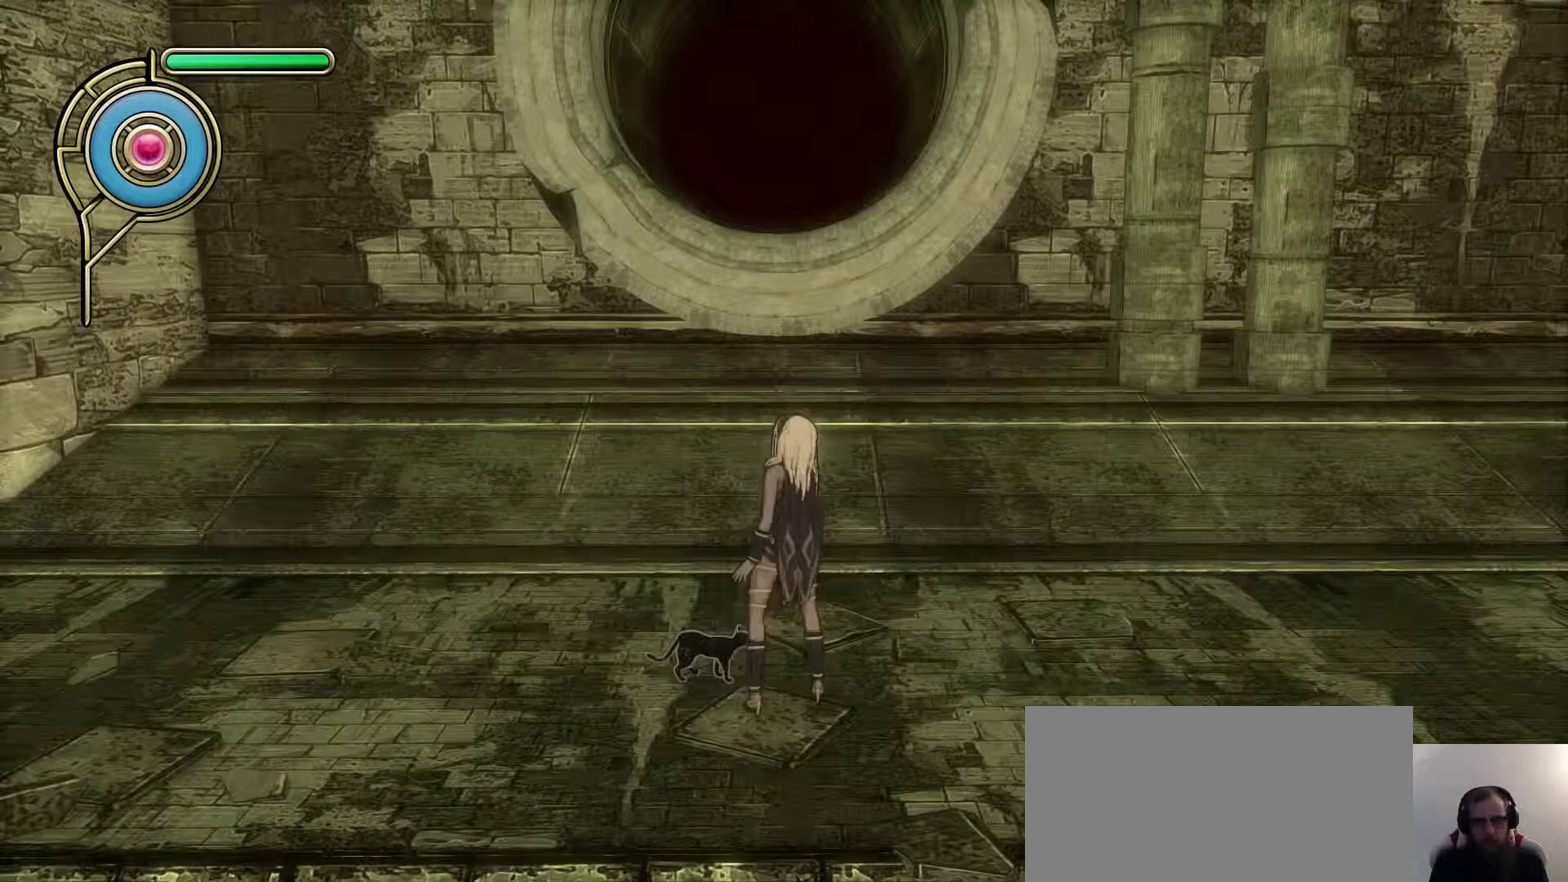
{"dt_ms": 500, "buttons": [], "left_stick": "center", "right_stick": "center", "events": []}
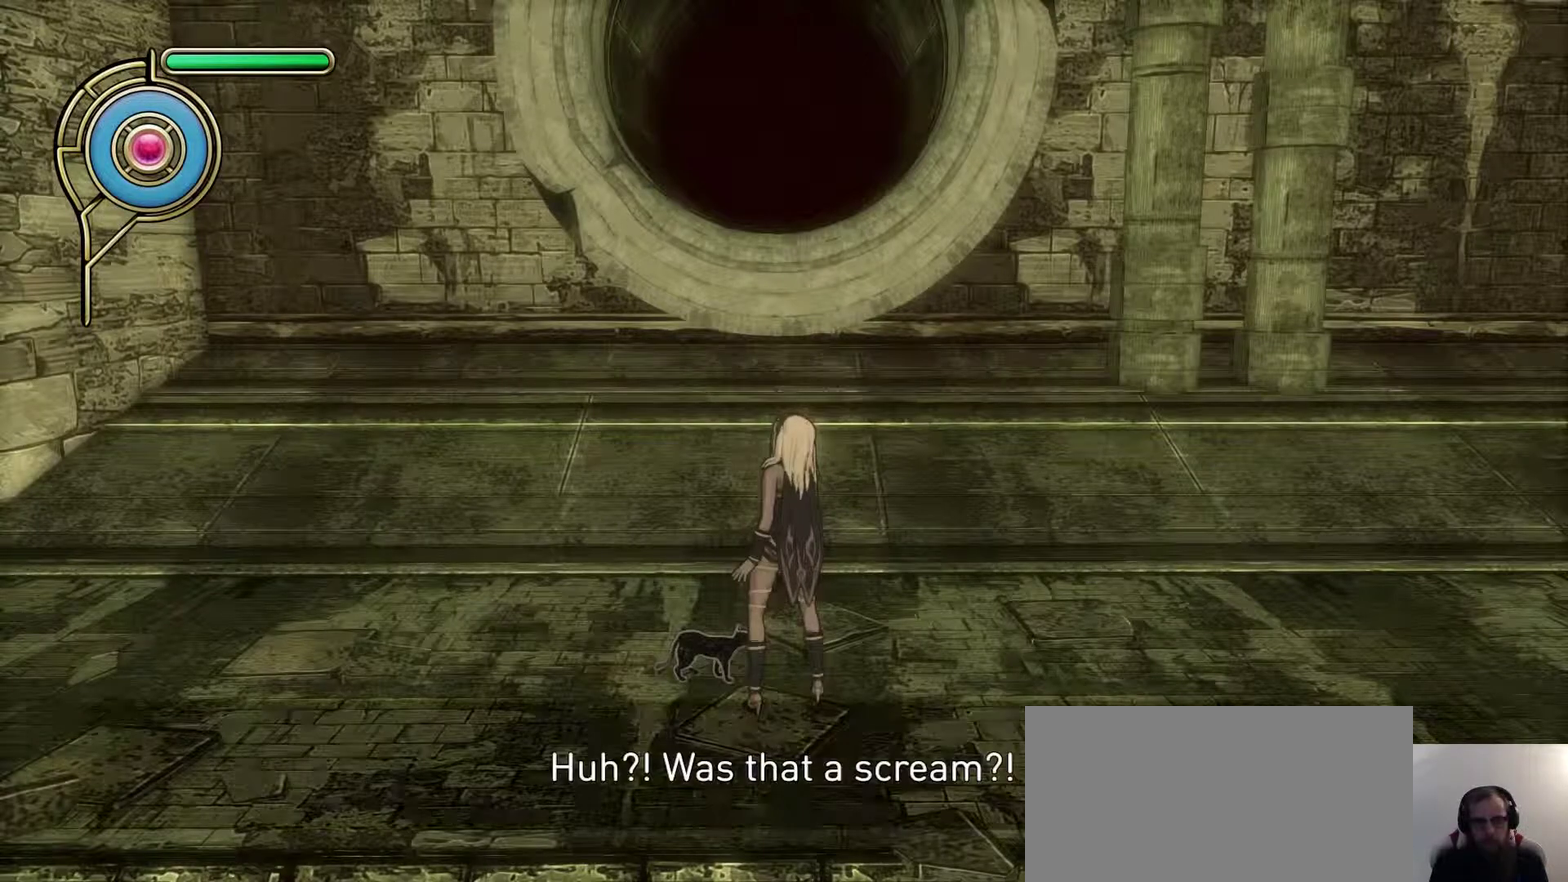
{"dt_ms": 500, "buttons": [], "left_stick": "center", "right_stick": "center", "events": []}
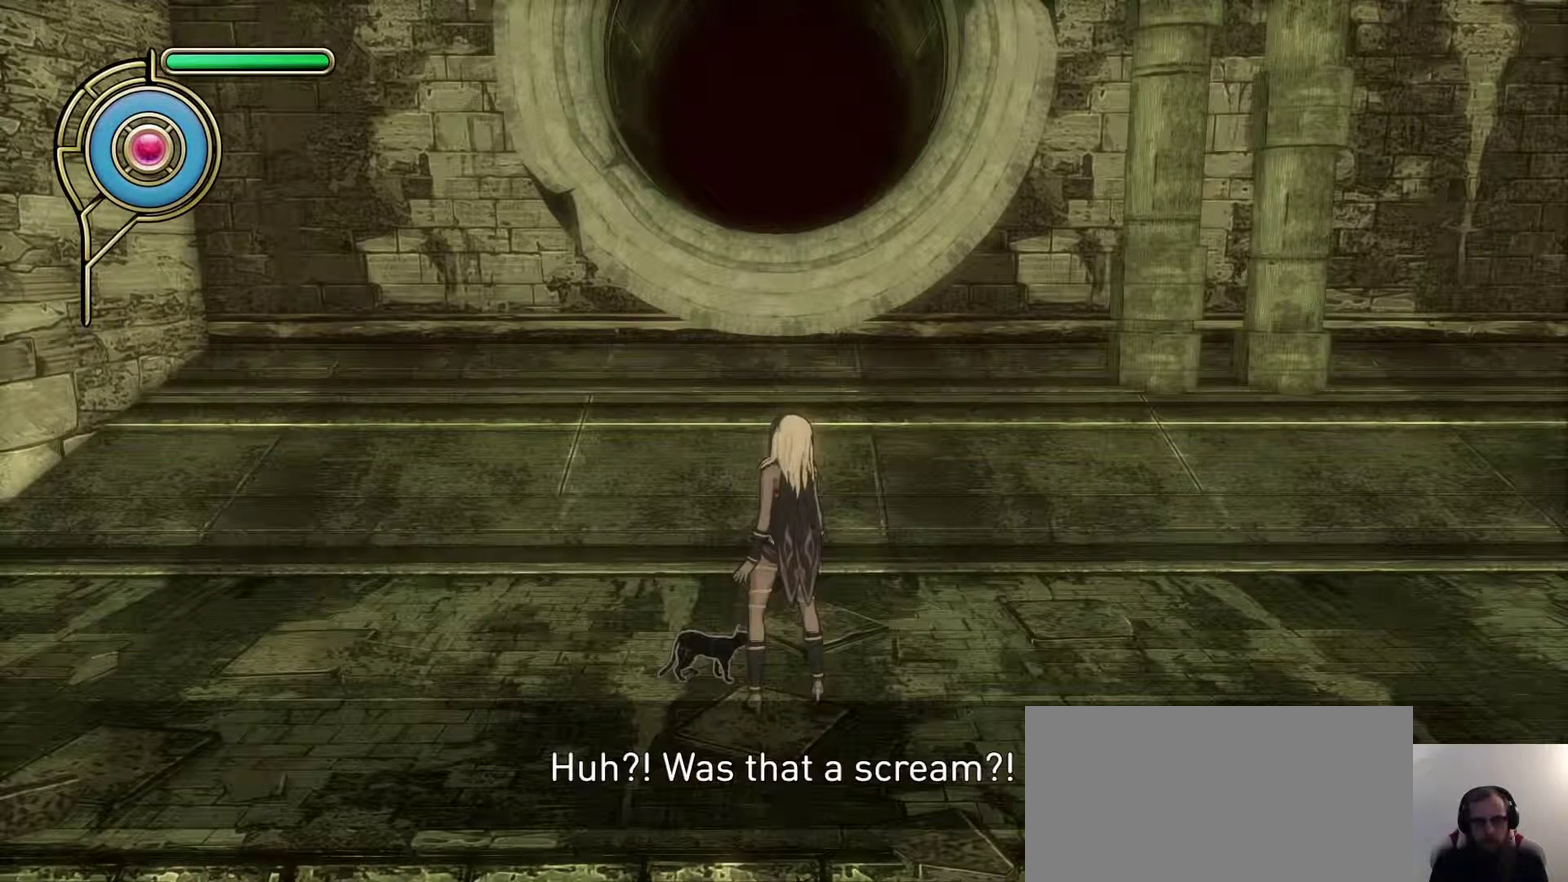
{"dt_ms": 500, "buttons": [], "left_stick": "center", "right_stick": "center", "events": []}
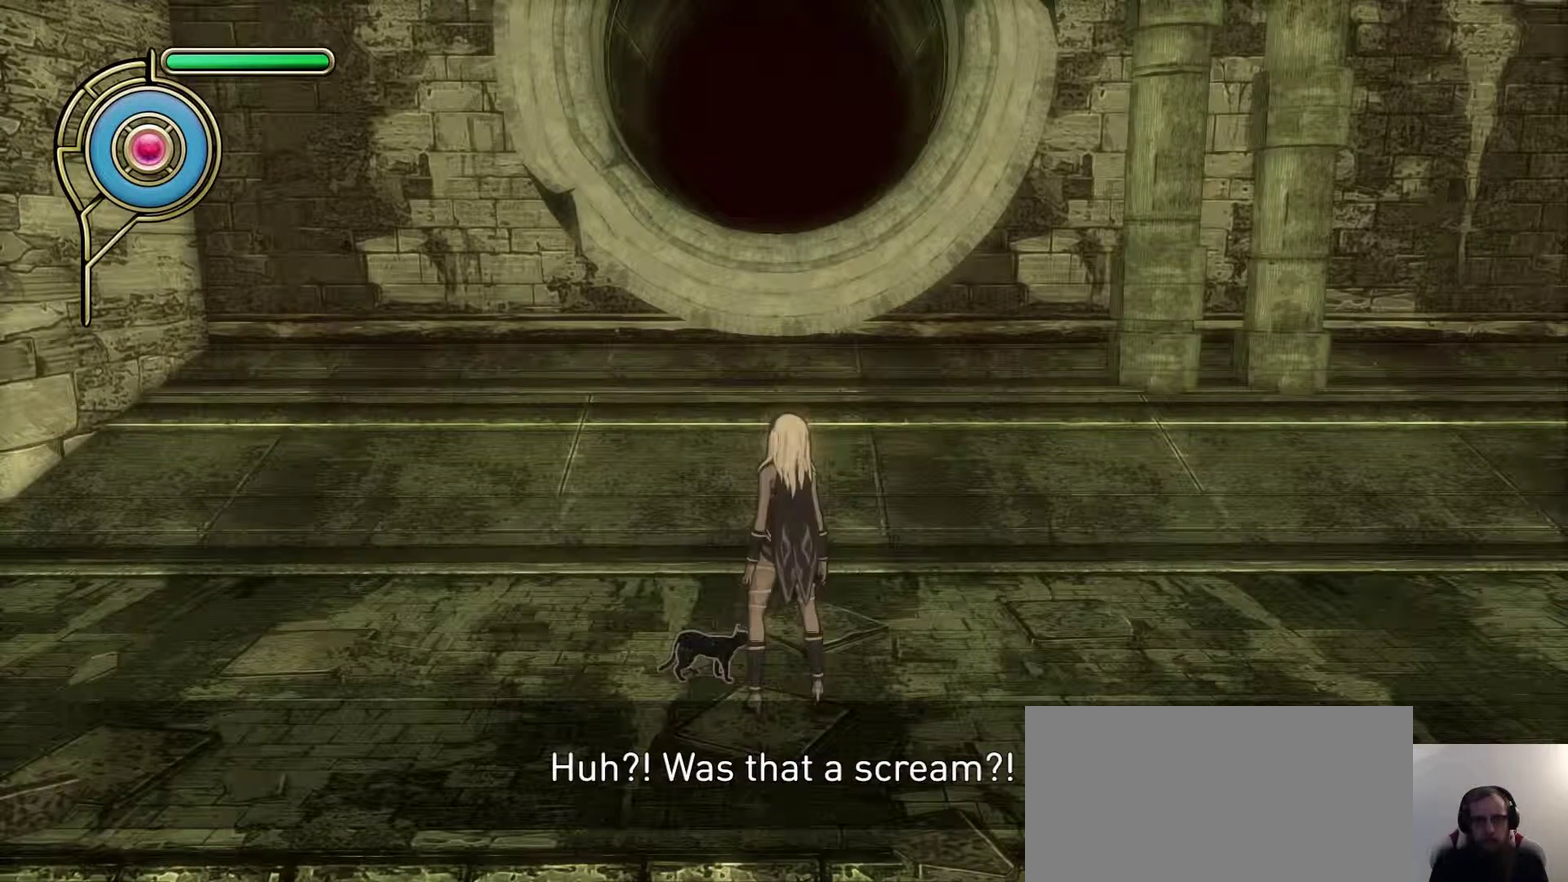
{"dt_ms": 500, "buttons": [], "left_stick": "center", "right_stick": "center", "events": []}
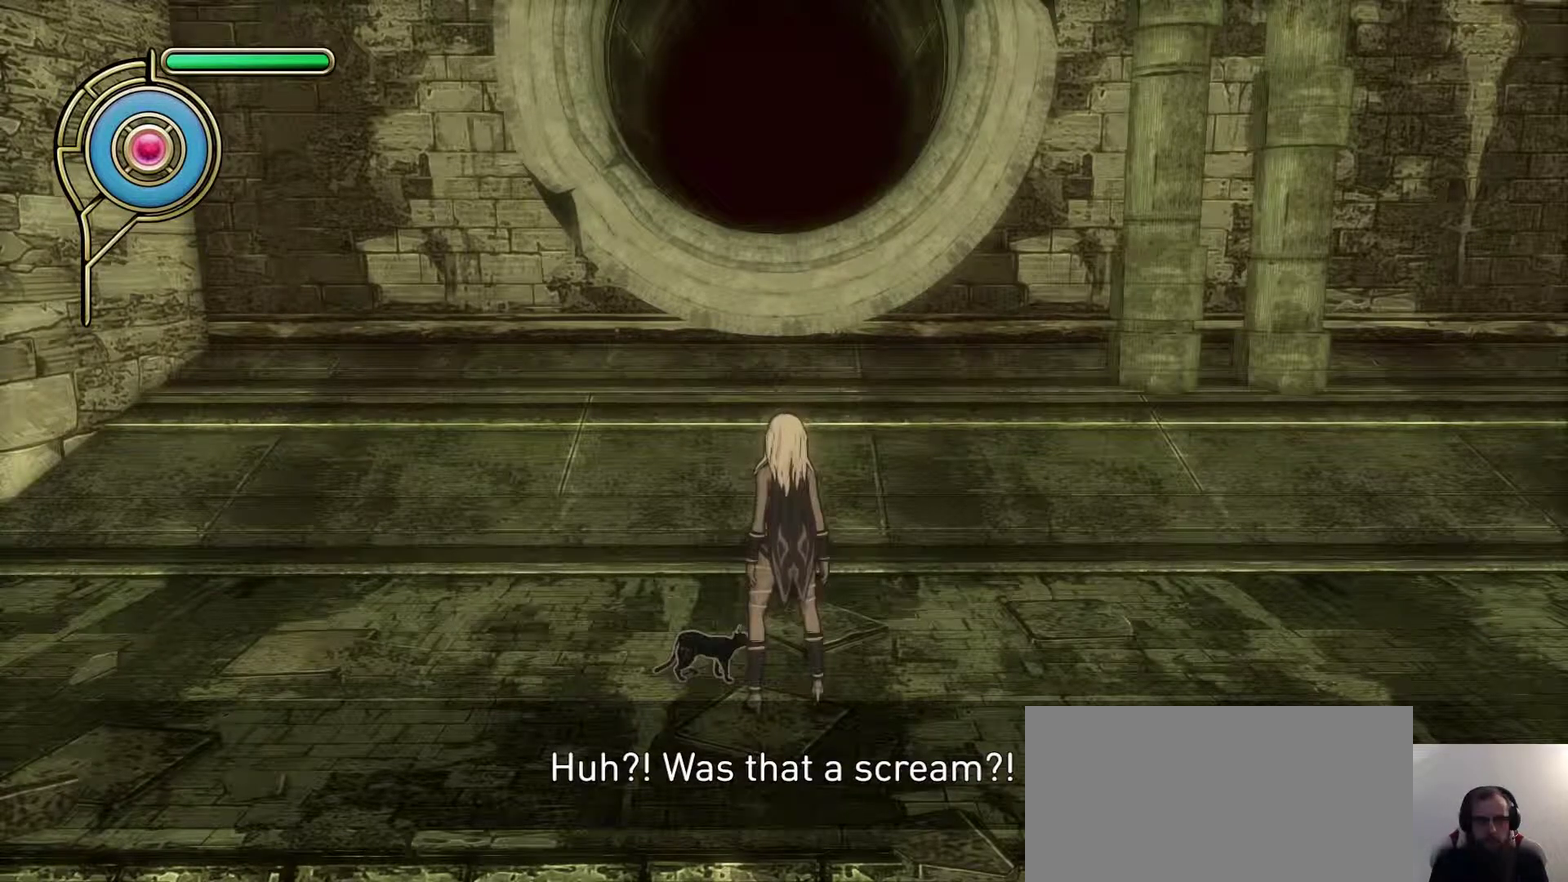
{"dt_ms": 500, "buttons": [], "left_stick": "center", "right_stick": "center", "events": []}
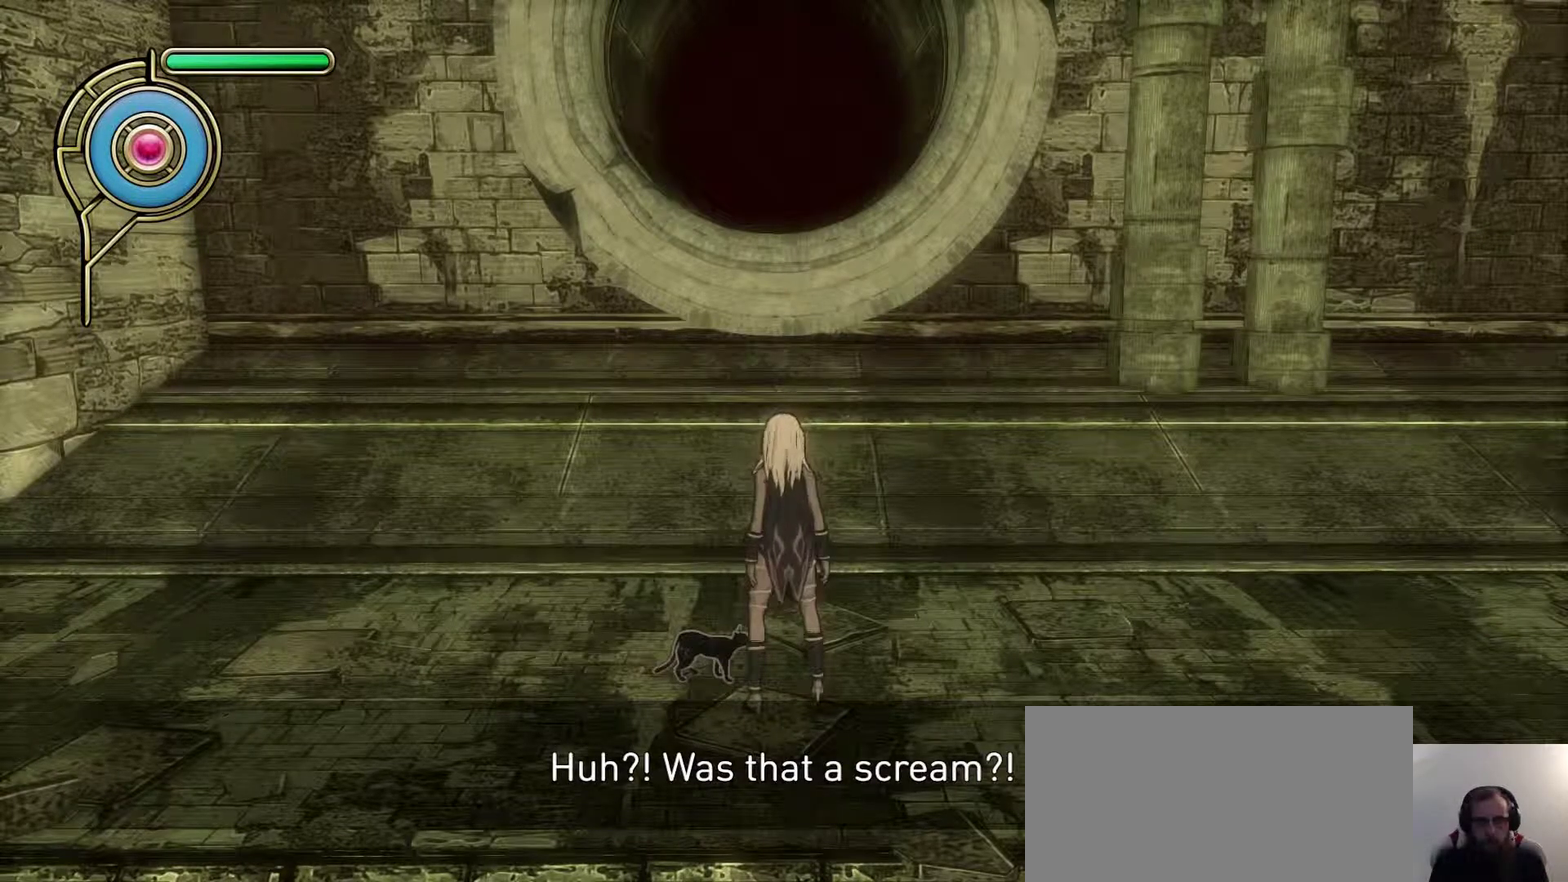
{"dt_ms": 700, "buttons": [], "left_stick": "center", "right_stick": "up-right", "events": [[583, "right_stick", "up-right"]]}
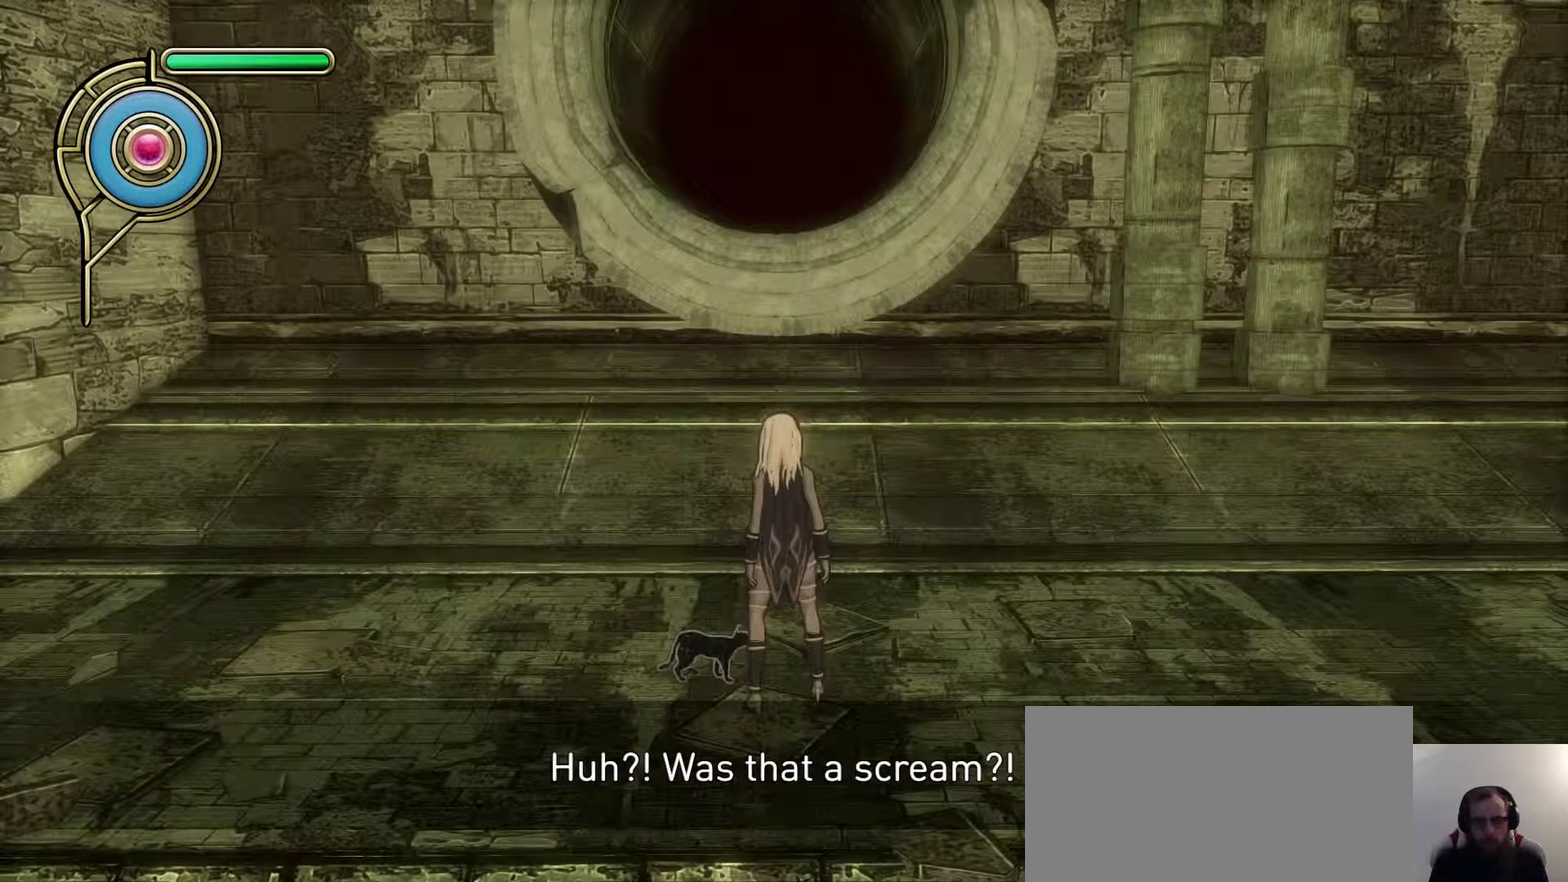
{"dt_ms": 300, "buttons": [], "left_stick": "center", "right_stick": "up-right", "events": []}
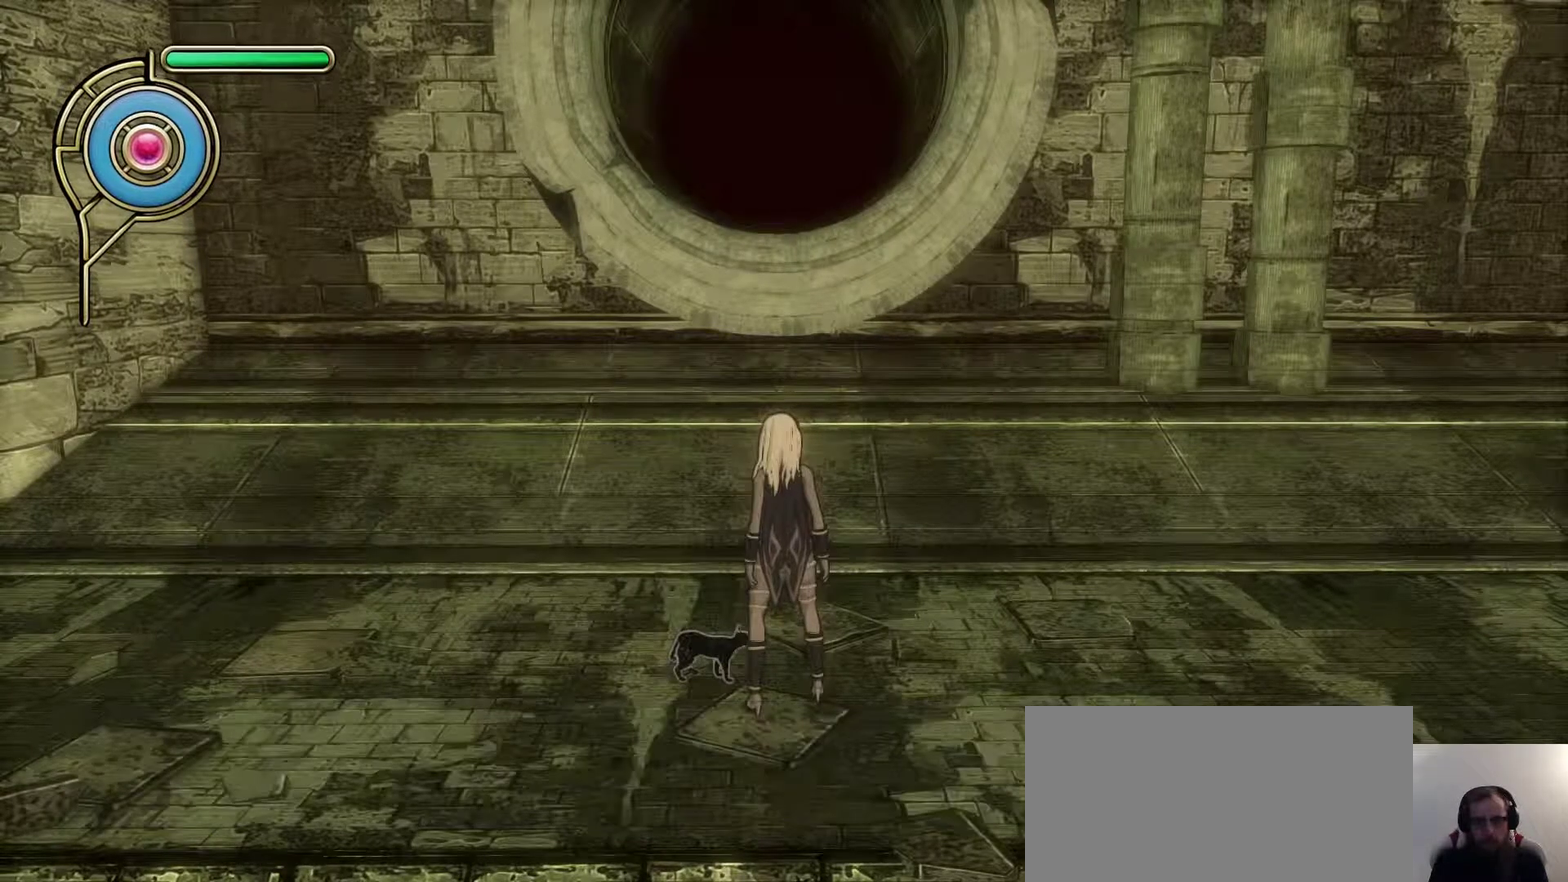
{"dt_ms": 600, "buttons": [], "left_stick": "center", "right_stick": "up-right", "events": []}
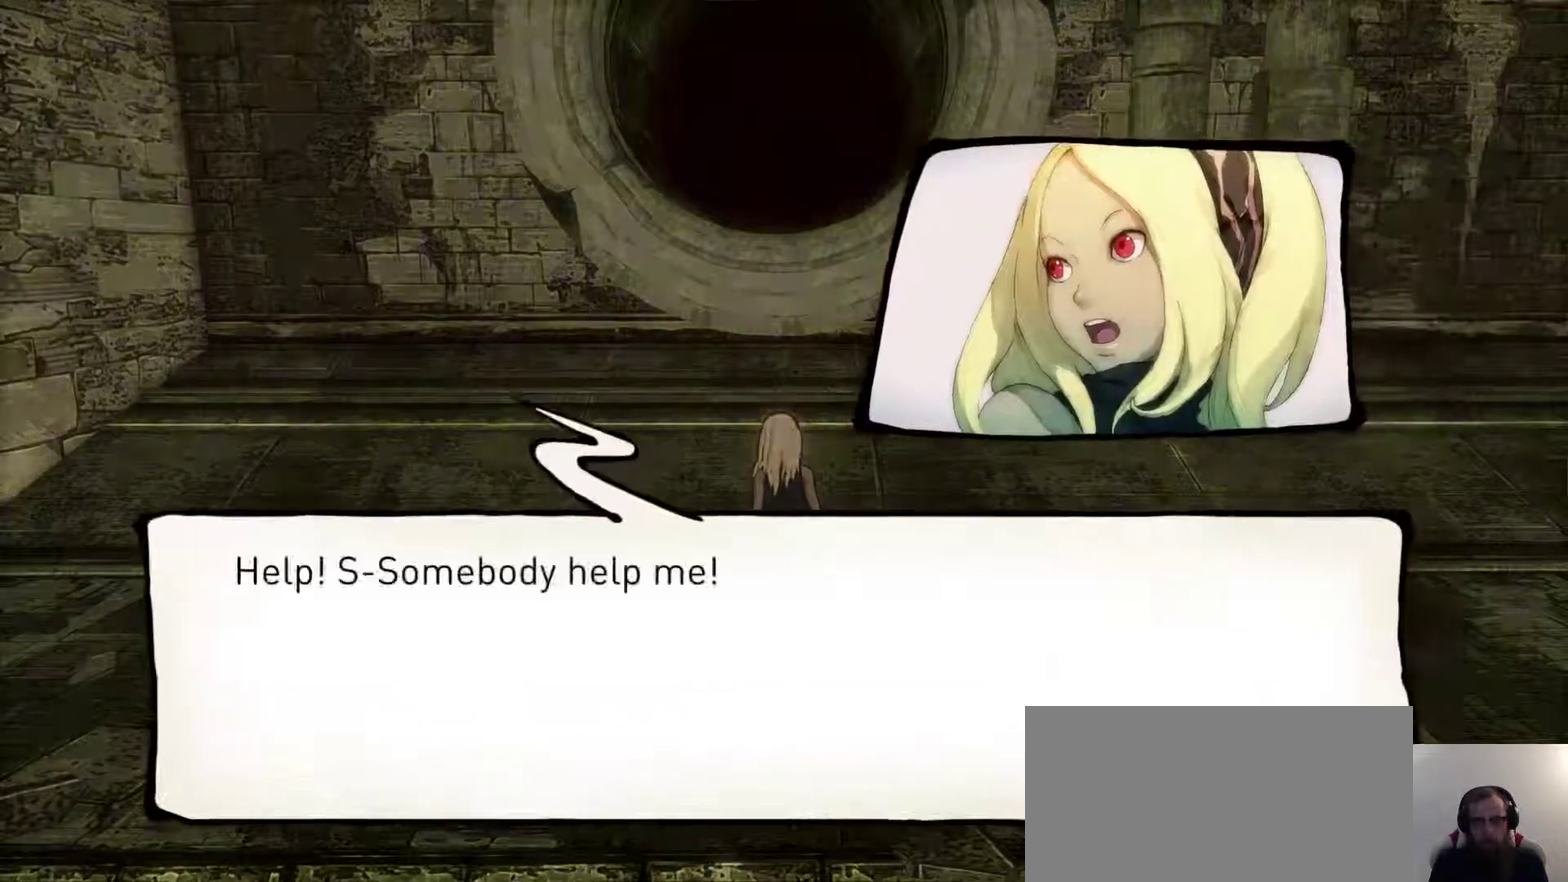
{"dt_ms": 600, "buttons": [], "left_stick": "center", "right_stick": "up-right", "events": [[150, "START", "down"], [300, "START", "up"]]}
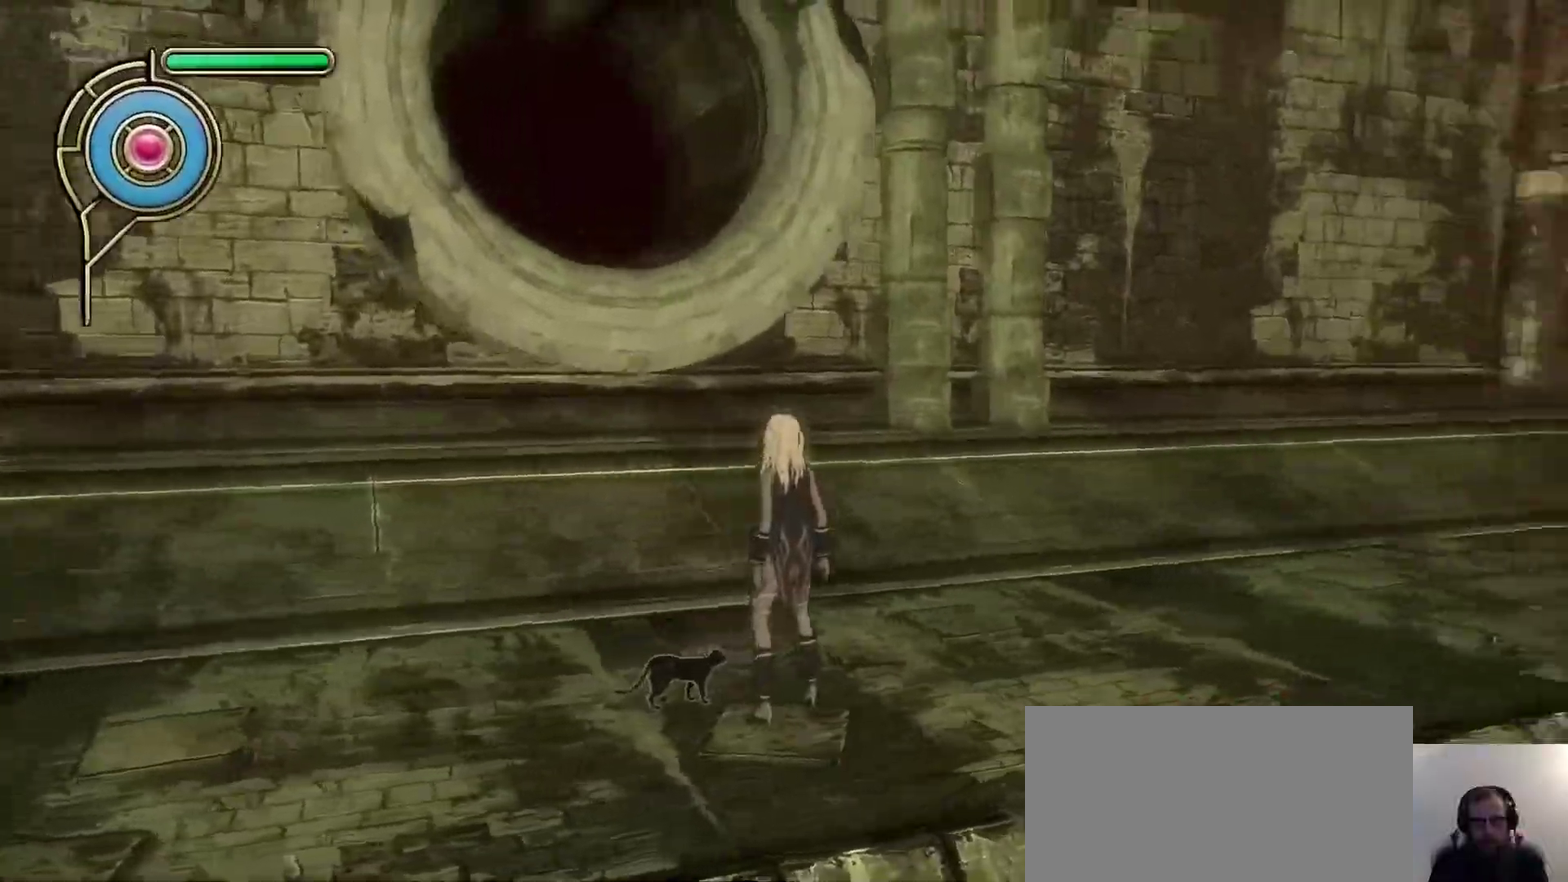
{"dt_ms": 500, "buttons": [], "left_stick": "center", "right_stick": "up-right", "events": []}
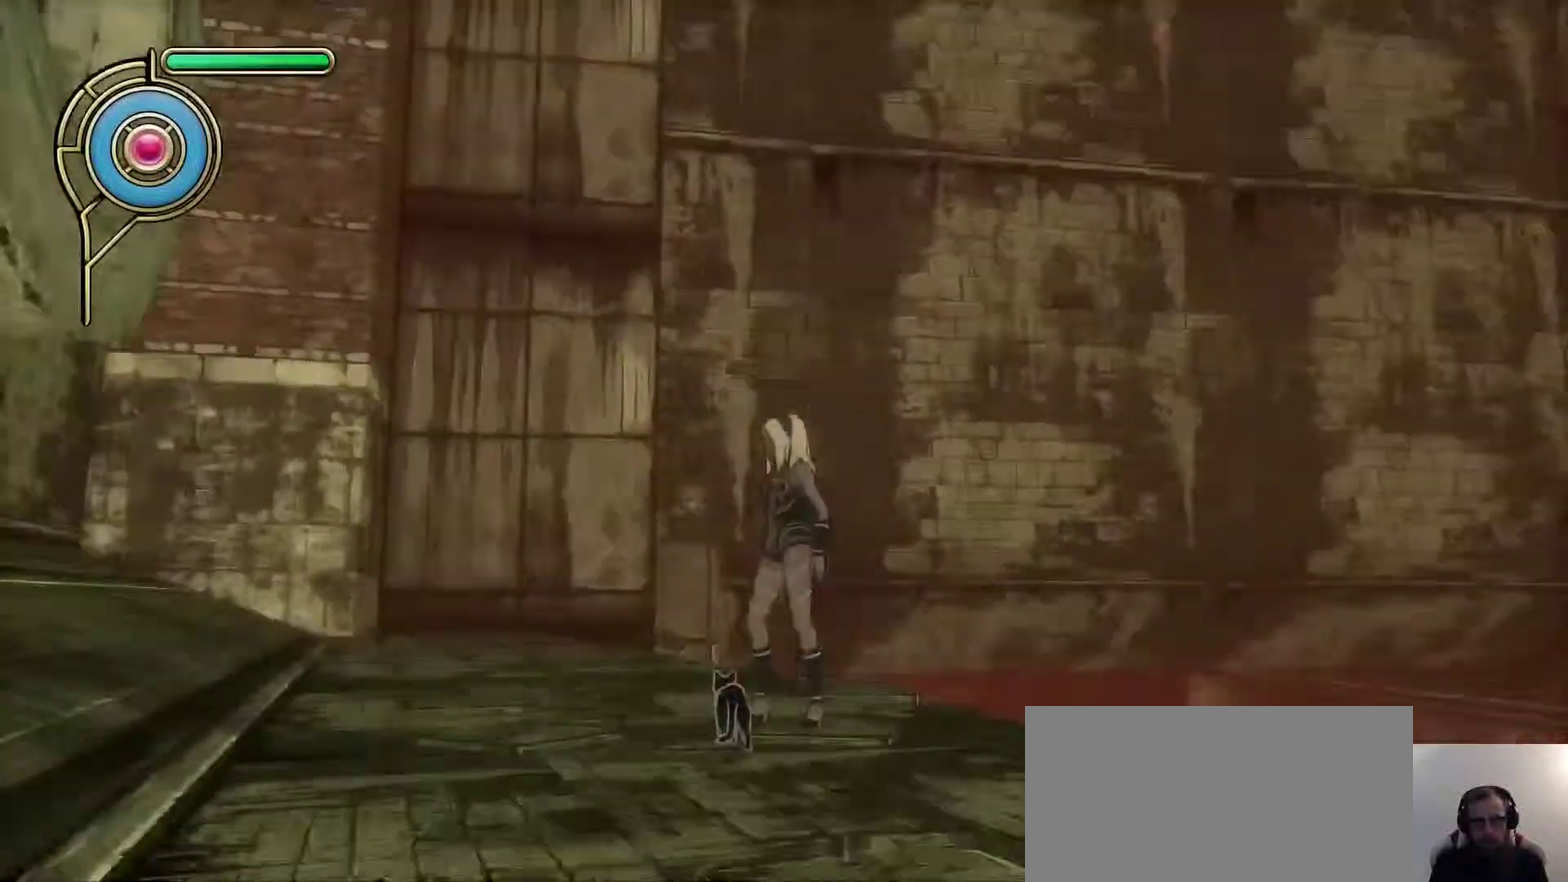
{"dt_ms": 500, "buttons": [], "left_stick": "up", "right_stick": "center", "events": [[67, "right_stick", "center"], [133, "left_stick", "up-right"], [183, "left_stick", "up"], [233, "right_stick", "up-right"], [383, "right_stick", "center"]]}
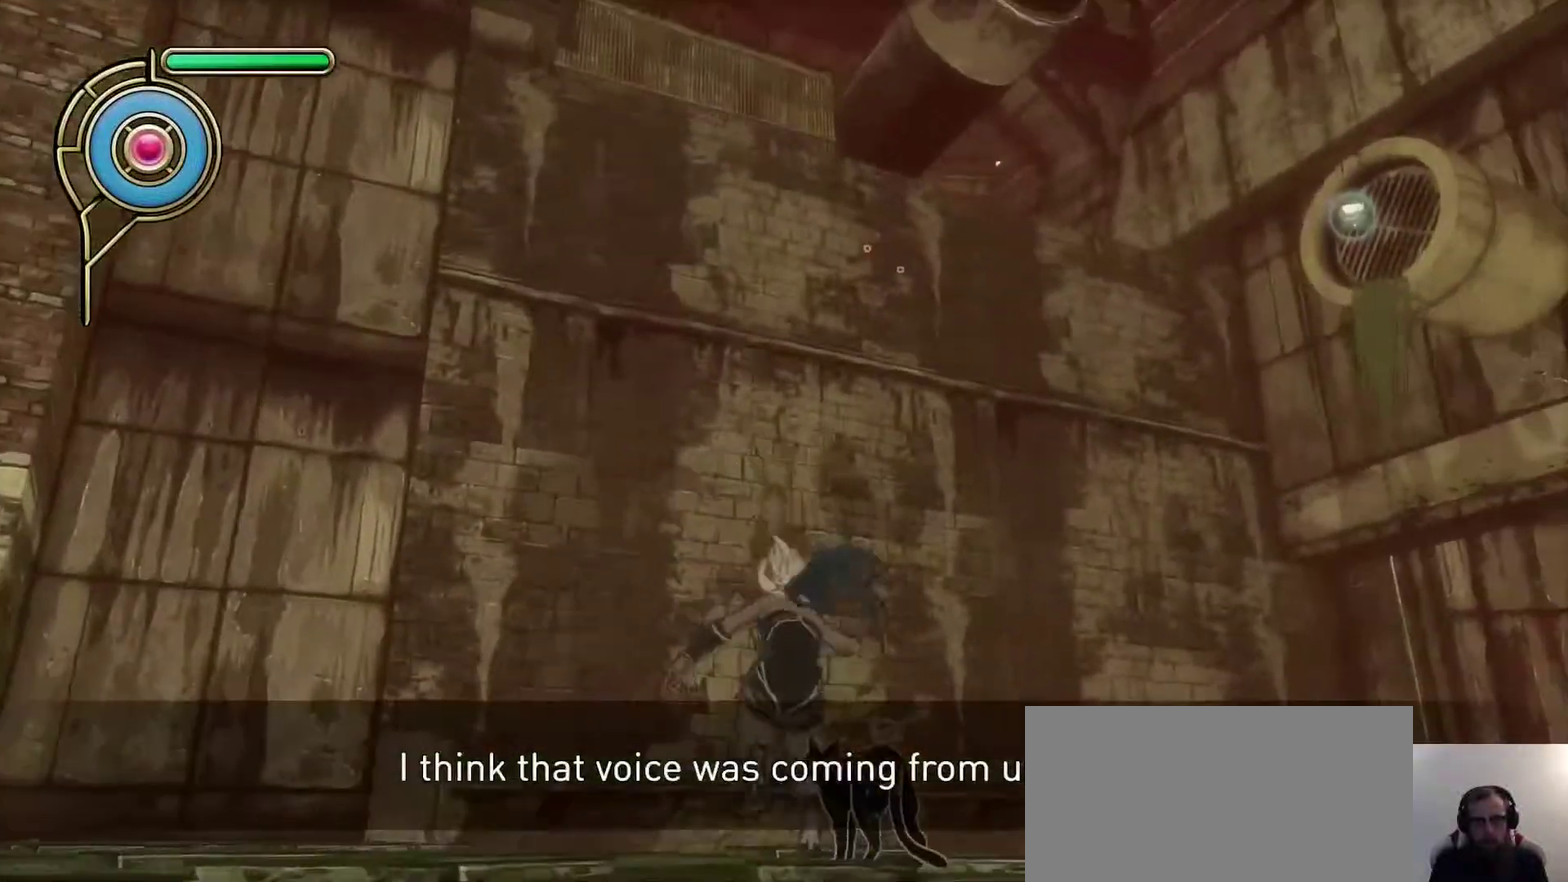
{"dt_ms": 300, "buttons": [], "left_stick": "up", "right_stick": "center", "events": [[17, "TRIANGLE", "down"], [33, "left_stick", "up-right"], [67, "TRIANGLE", "up"], [183, "left_stick", "up"]]}
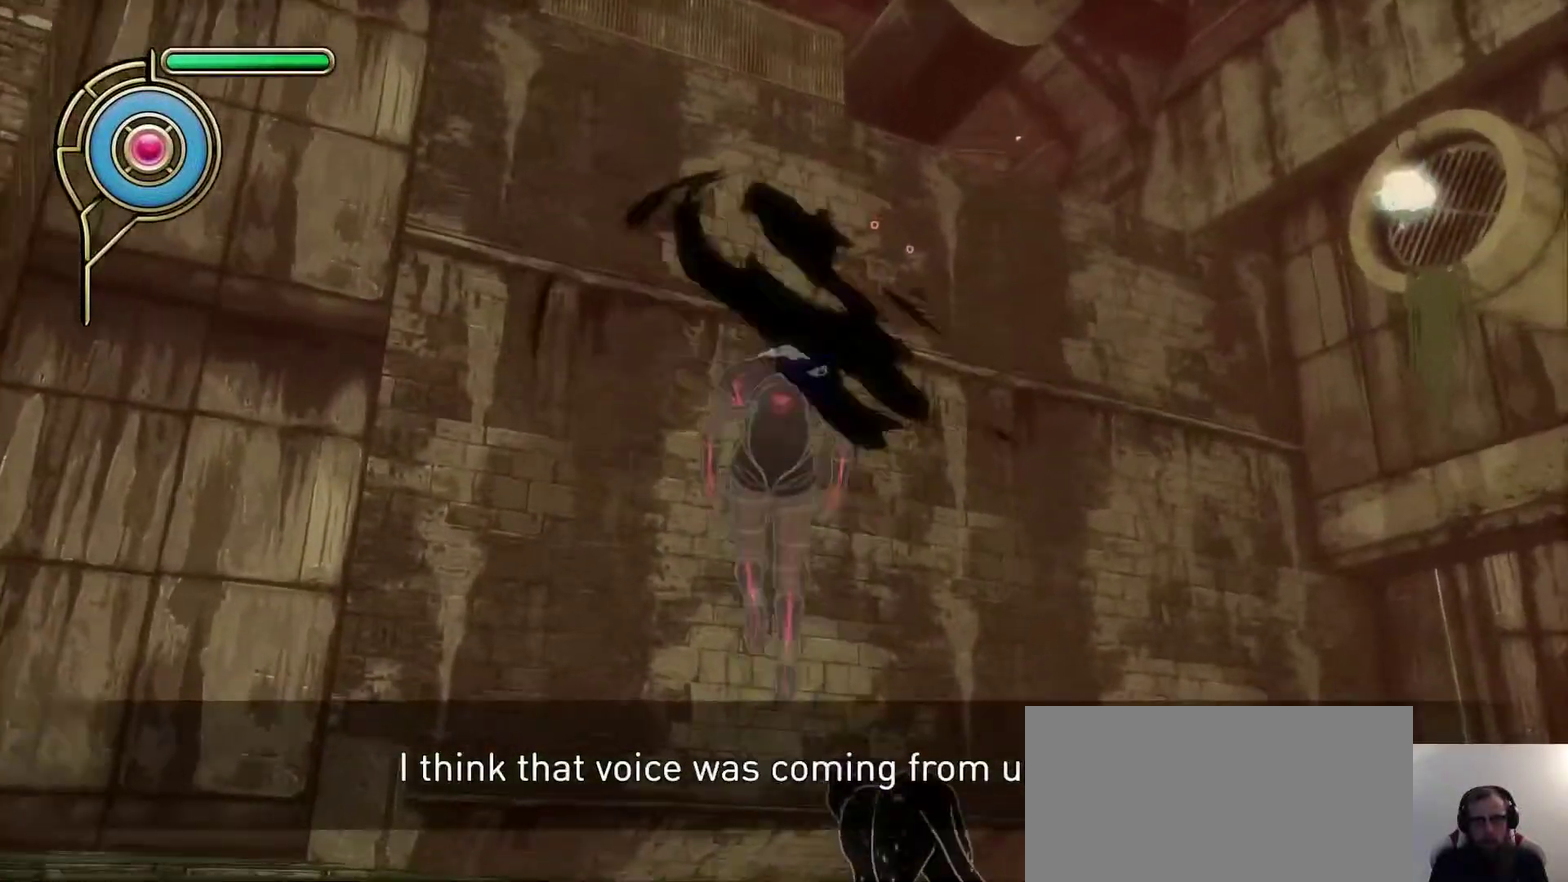
{"dt_ms": 400, "buttons": [], "left_stick": "up", "right_stick": "center", "events": [[233, "right_stick", "right"], [383, "right_stick", "center"]]}
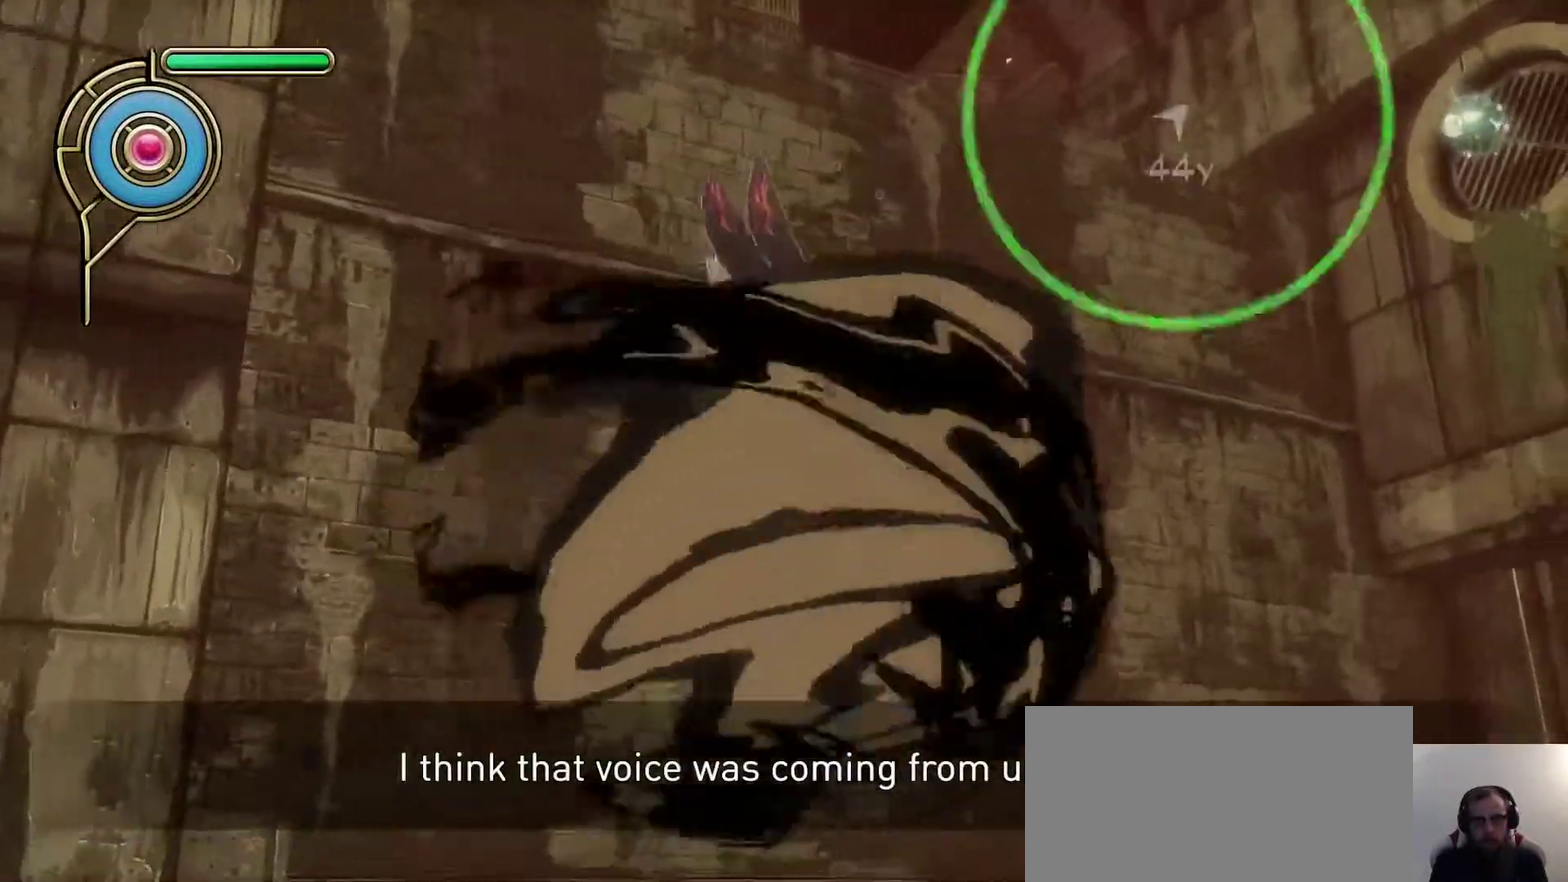
{"dt_ms": 500, "buttons": [], "left_stick": "center", "right_stick": "center", "events": [[33, "left_stick", "center"], [167, "right_stick", "up-right"], [250, "right_stick", "center"]]}
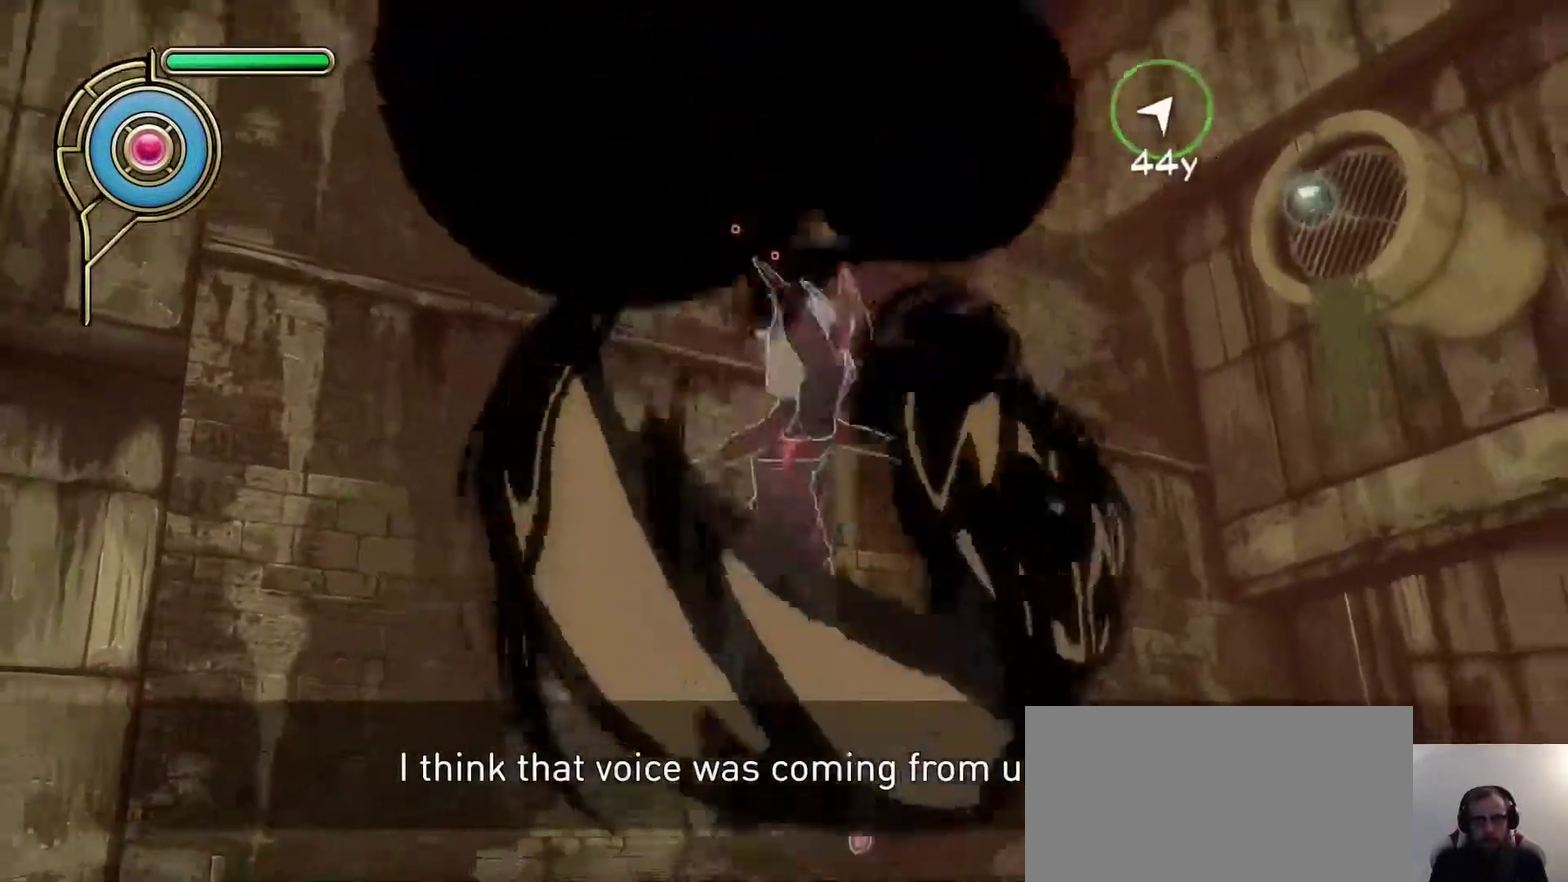
{"dt_ms": 700, "buttons": [], "left_stick": "center", "right_stick": "center", "events": [[550, "right_stick", "right"], [600, "right_stick", "center"]]}
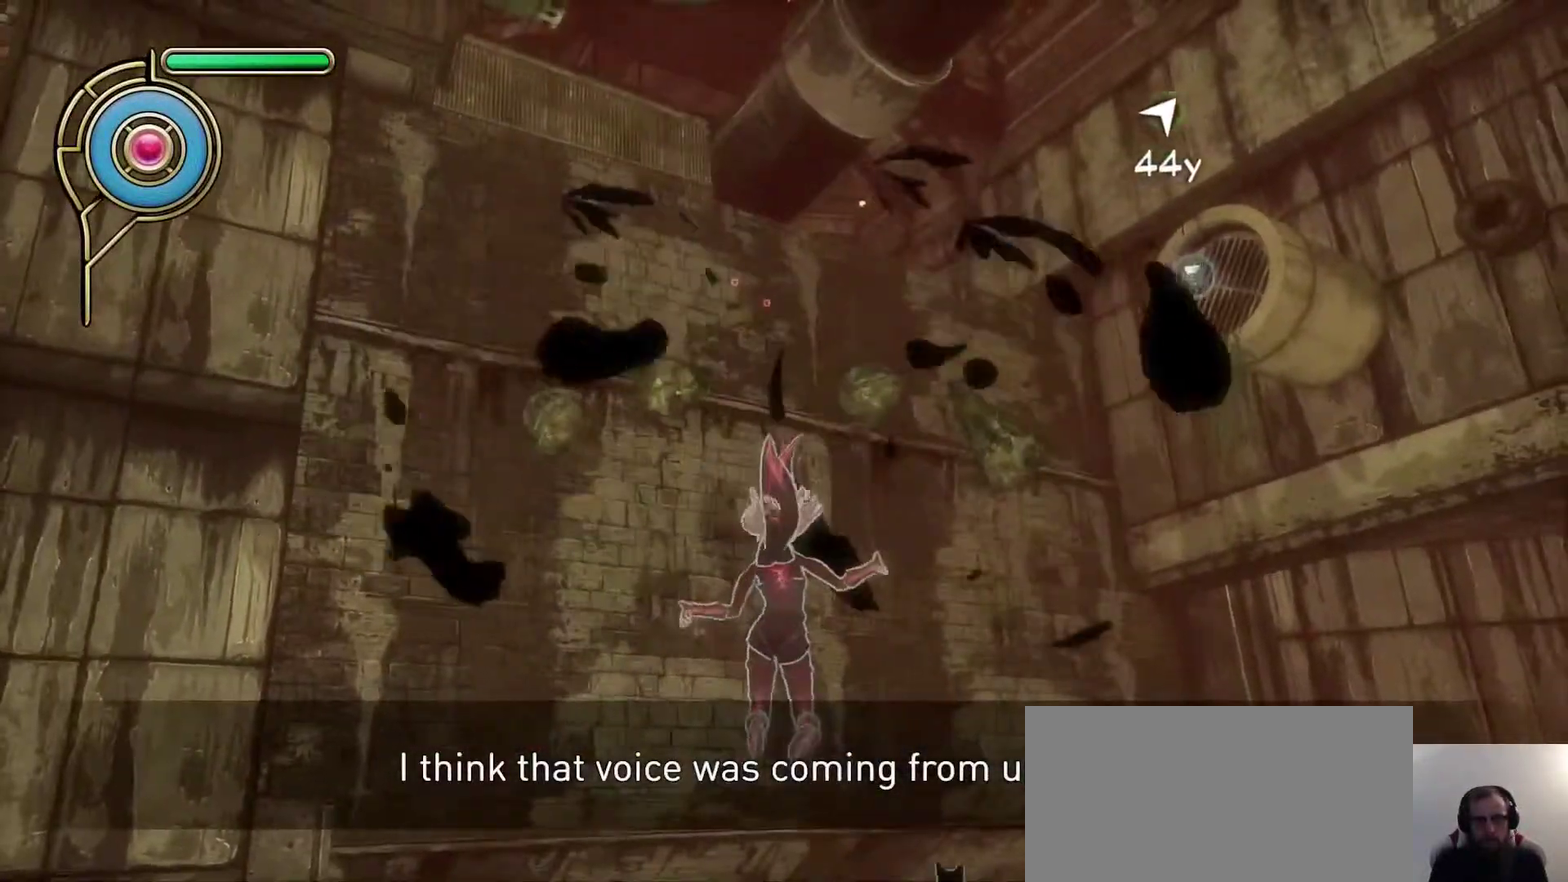
{"dt_ms": 400, "buttons": [], "left_stick": "center", "right_stick": "center", "events": []}
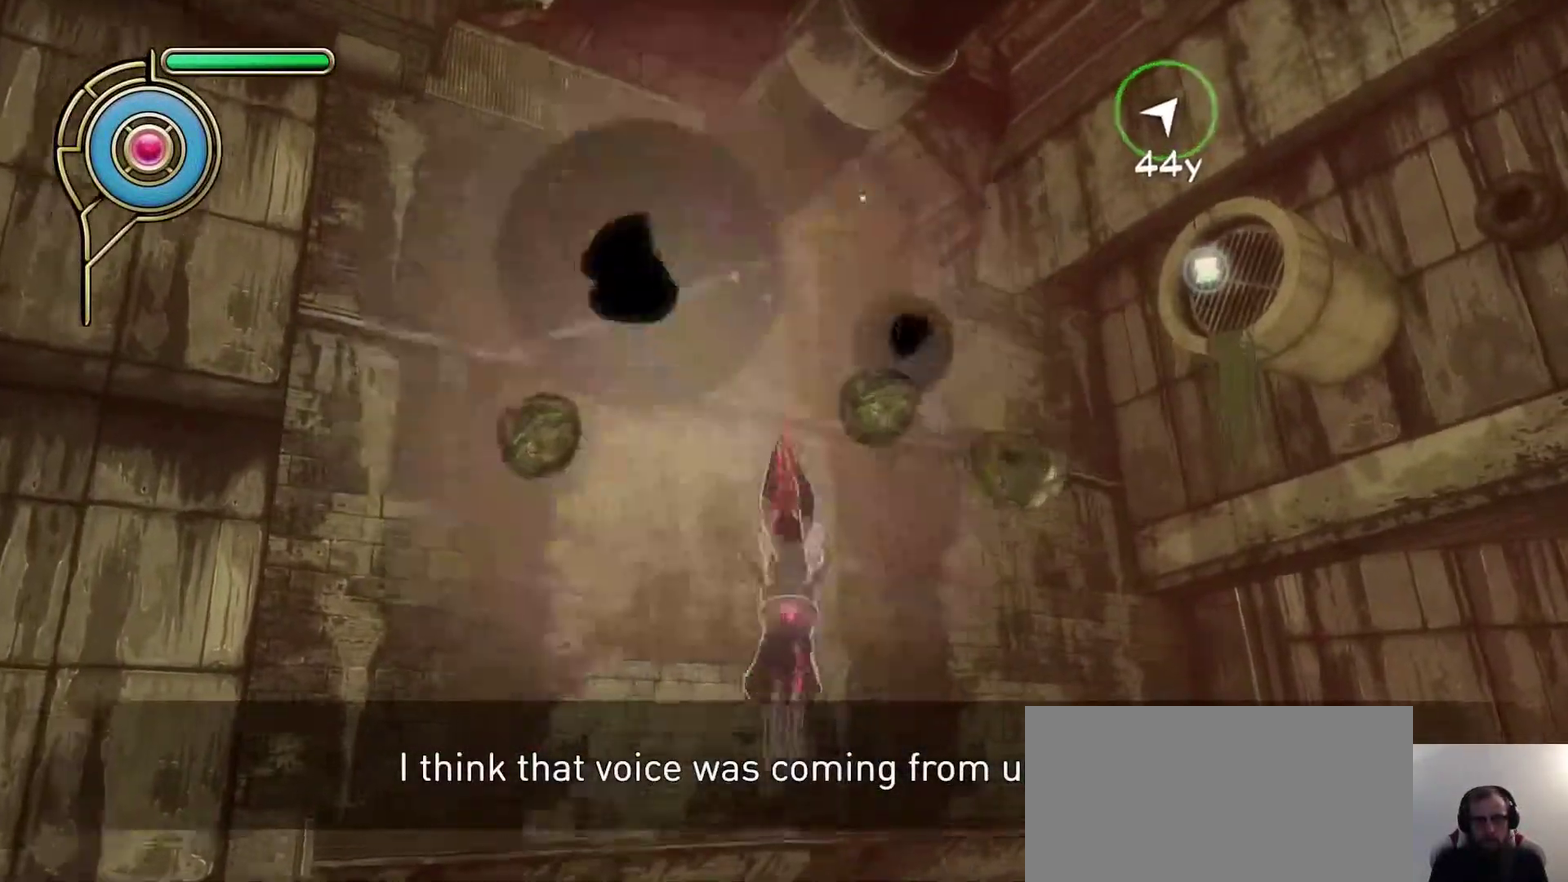
{"dt_ms": 400, "buttons": [], "left_stick": "center", "right_stick": "center", "events": []}
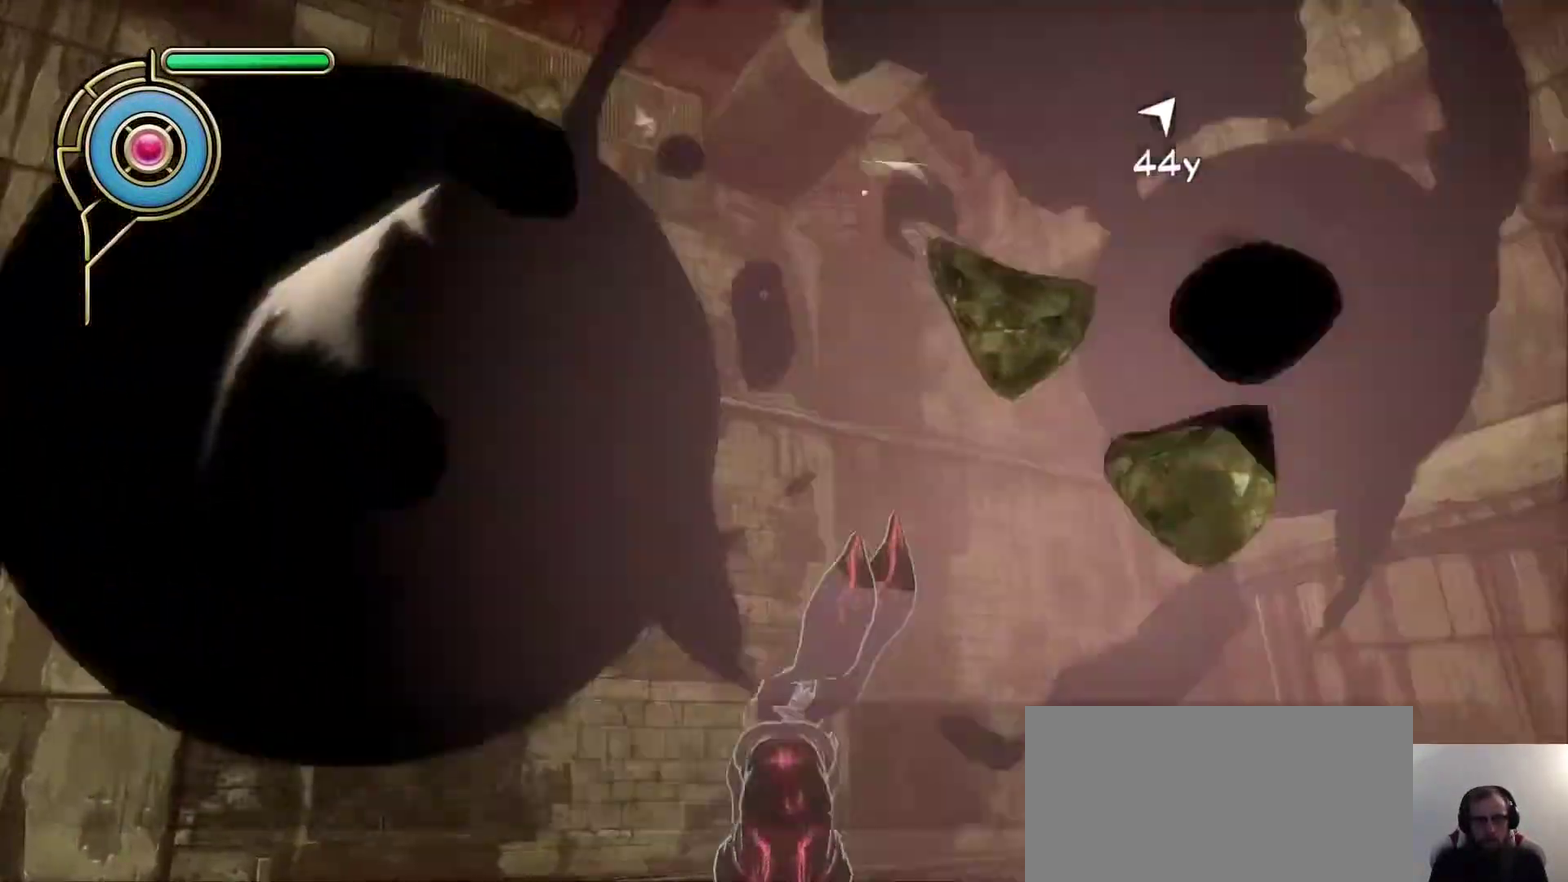
{"dt_ms": 500, "buttons": [], "left_stick": "center", "right_stick": "center", "events": []}
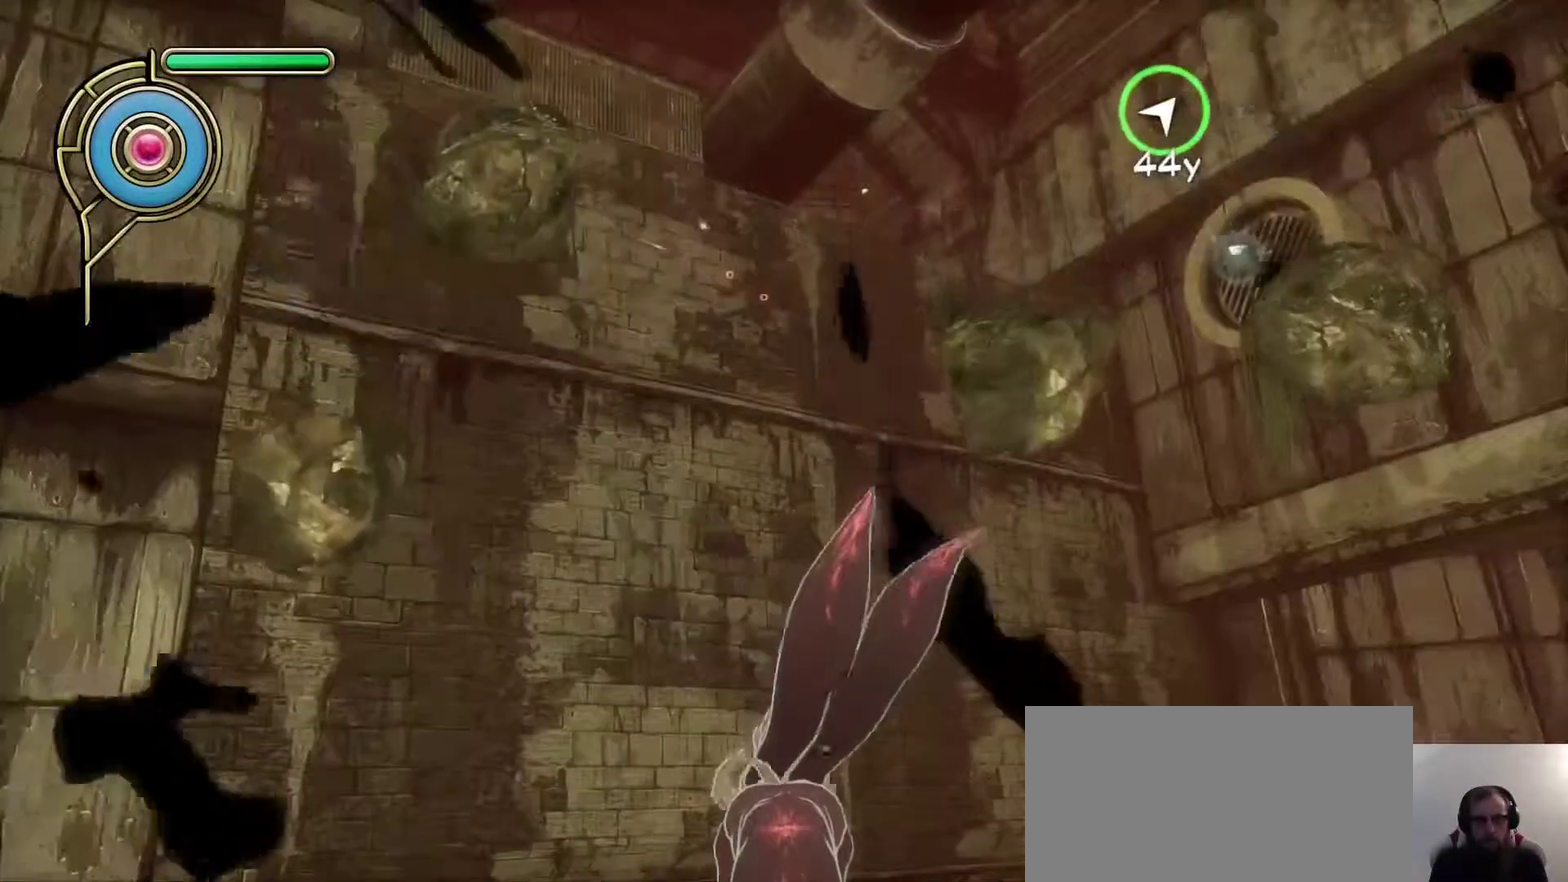
{"dt_ms": 500, "buttons": [], "left_stick": "center", "right_stick": "right", "events": [[483, "right_stick", "right"]]}